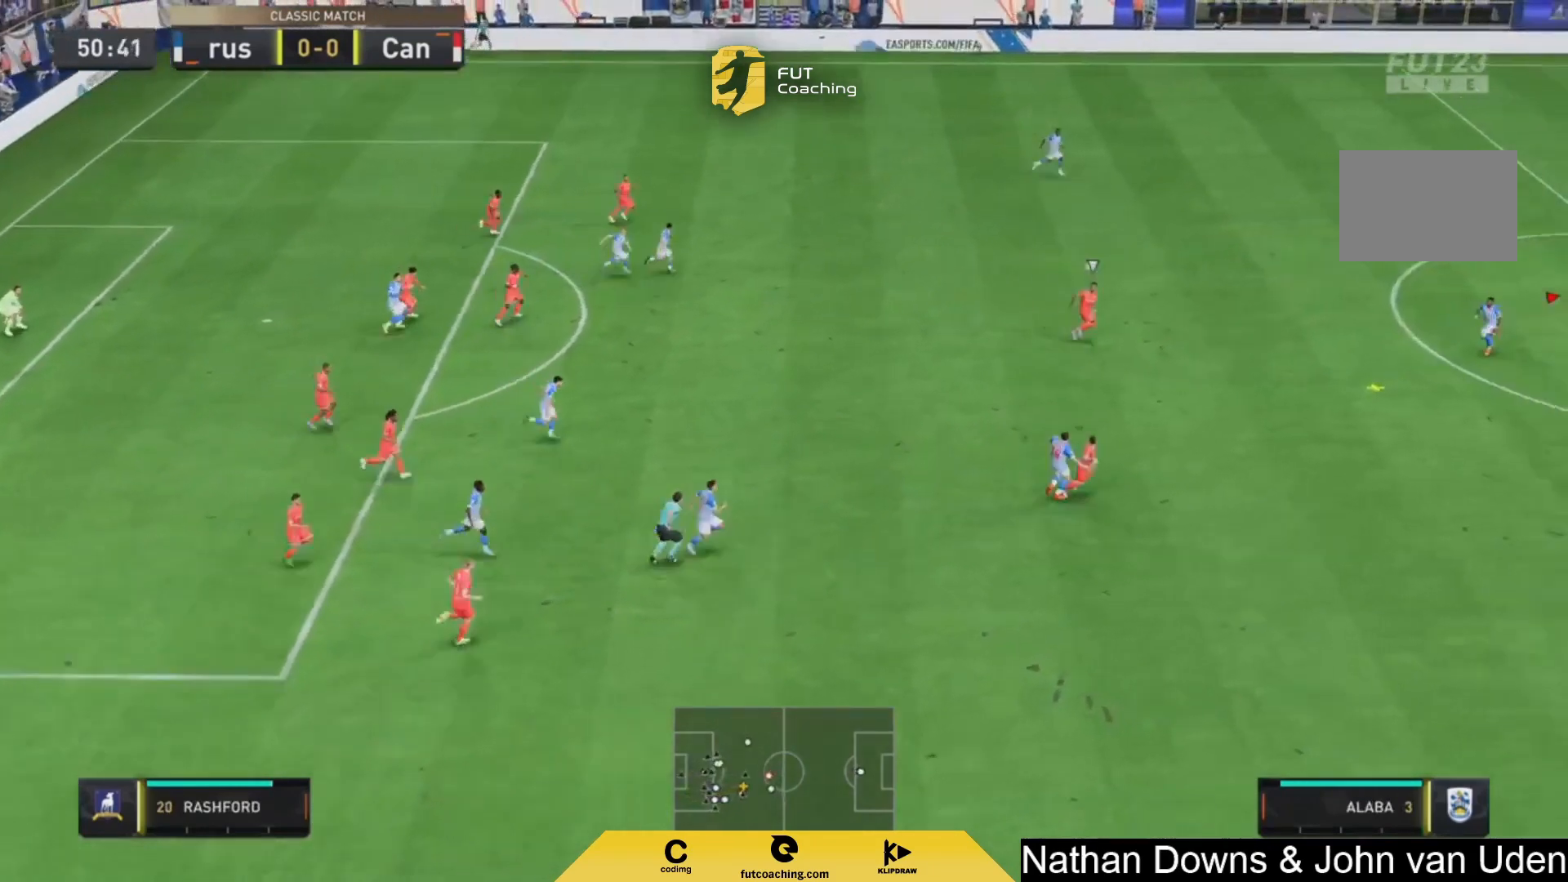
Gameplay with a controller (PlayStation layout); each line is a JSON object with the inputs held at the frame after it (dt_ms = milliseconds from this image to that frame). "events" lists button and stick changes between this image and that frame as [ms after this image, input, new state], when the widget could be followed in between. Not read: L3 R3.
{"dt_ms": 500, "buttons": ["CROSS"], "left_stick": "up", "right_stick": "center", "events": [[458, "left_stick", "up"], [500, "CROSS", "down"]]}
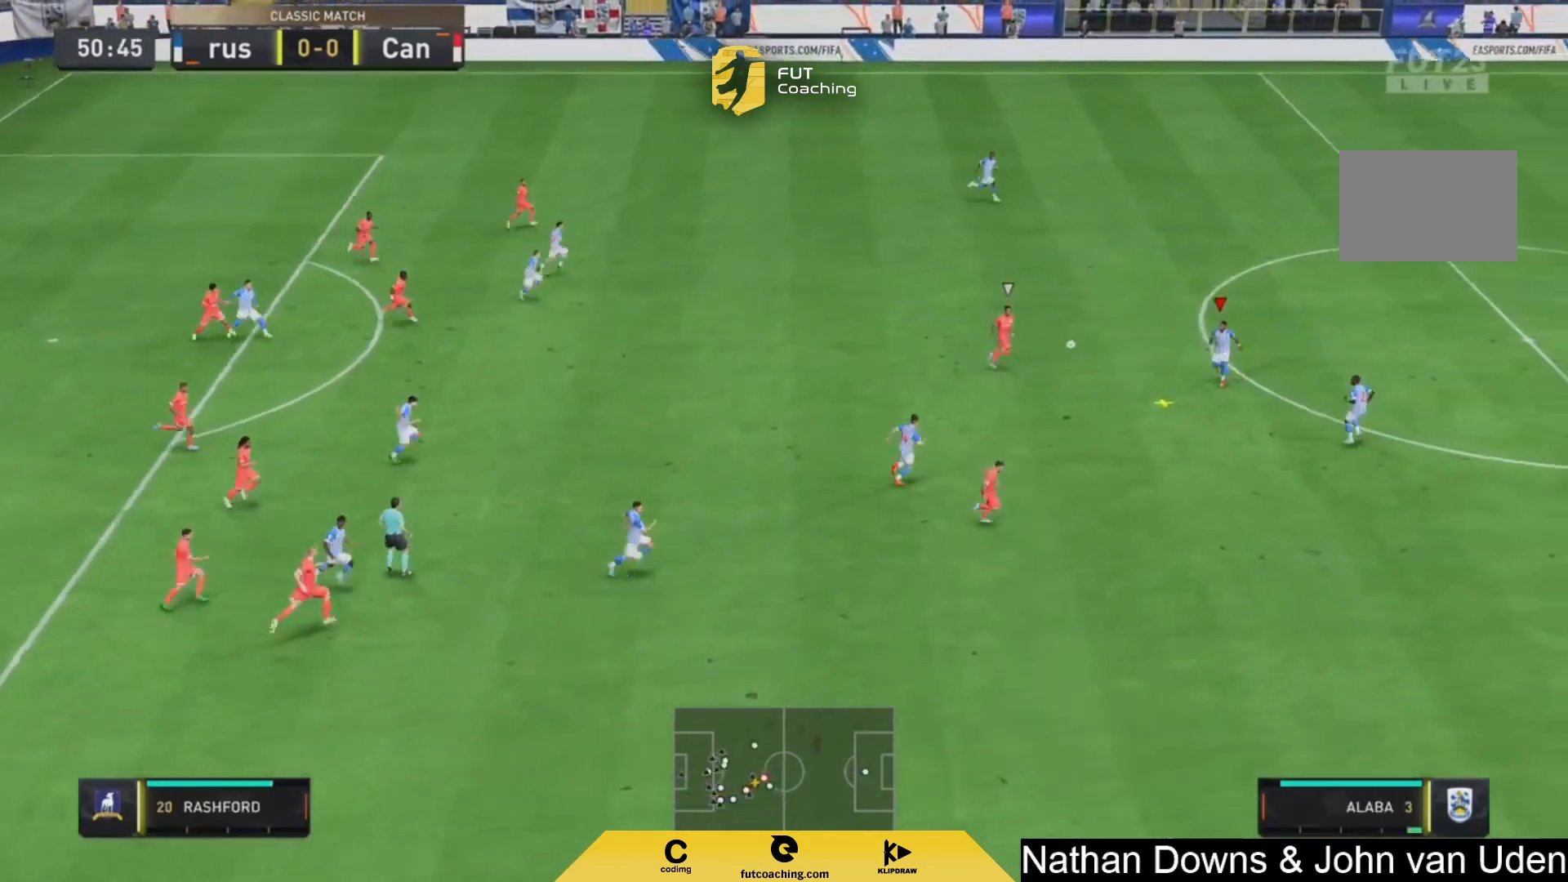
{"dt_ms": 500, "buttons": [], "left_stick": "up-right", "right_stick": "center"}
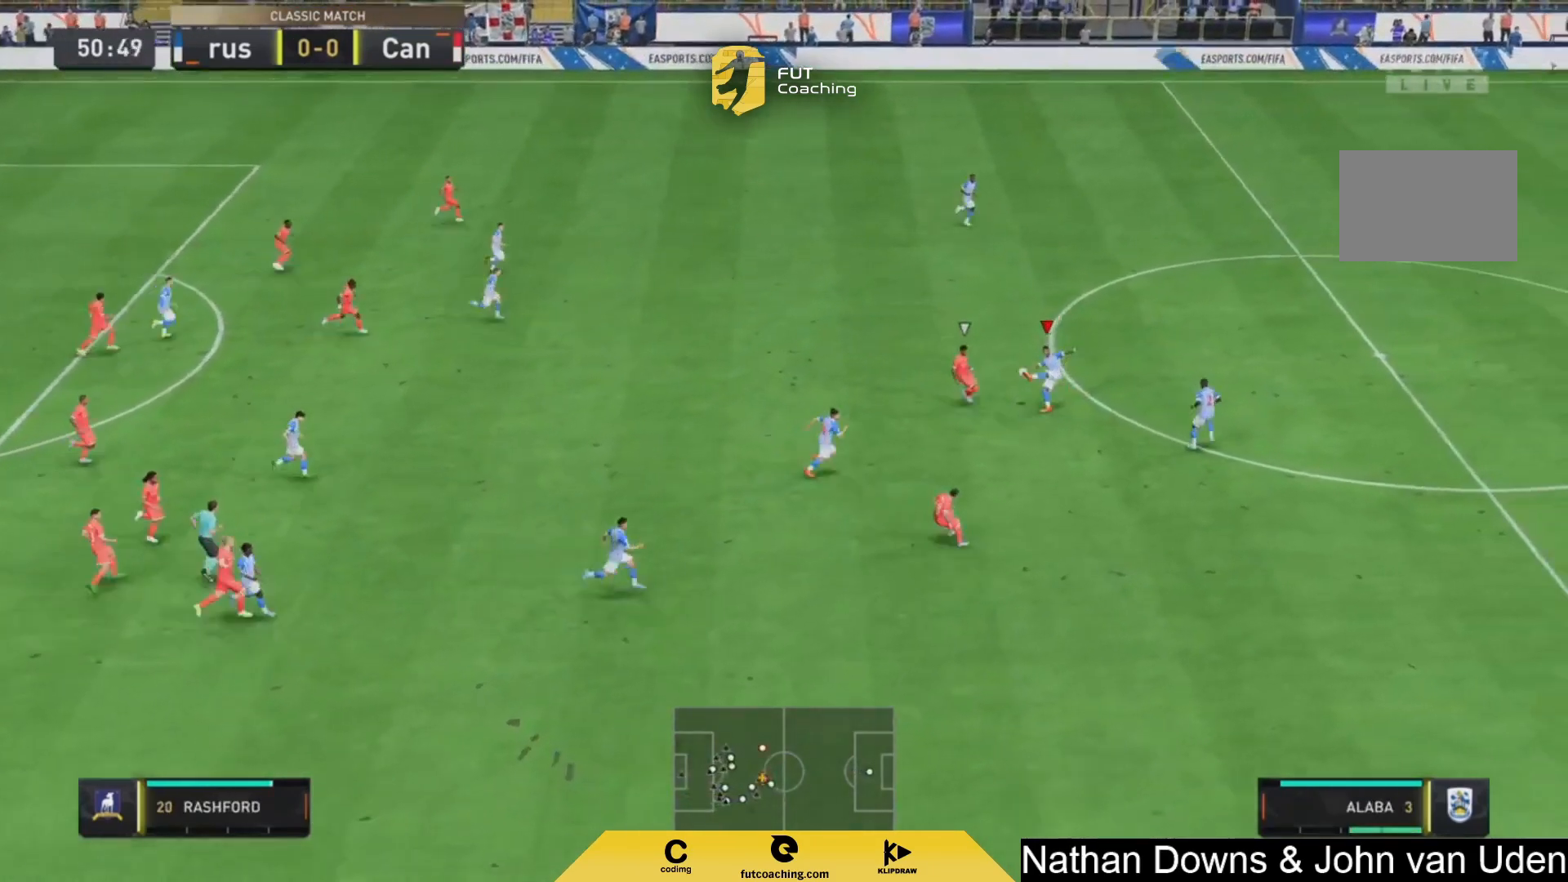
{"dt_ms": 500, "buttons": [], "left_stick": "center", "right_stick": "center", "events": [[417, "left_stick", "center"]]}
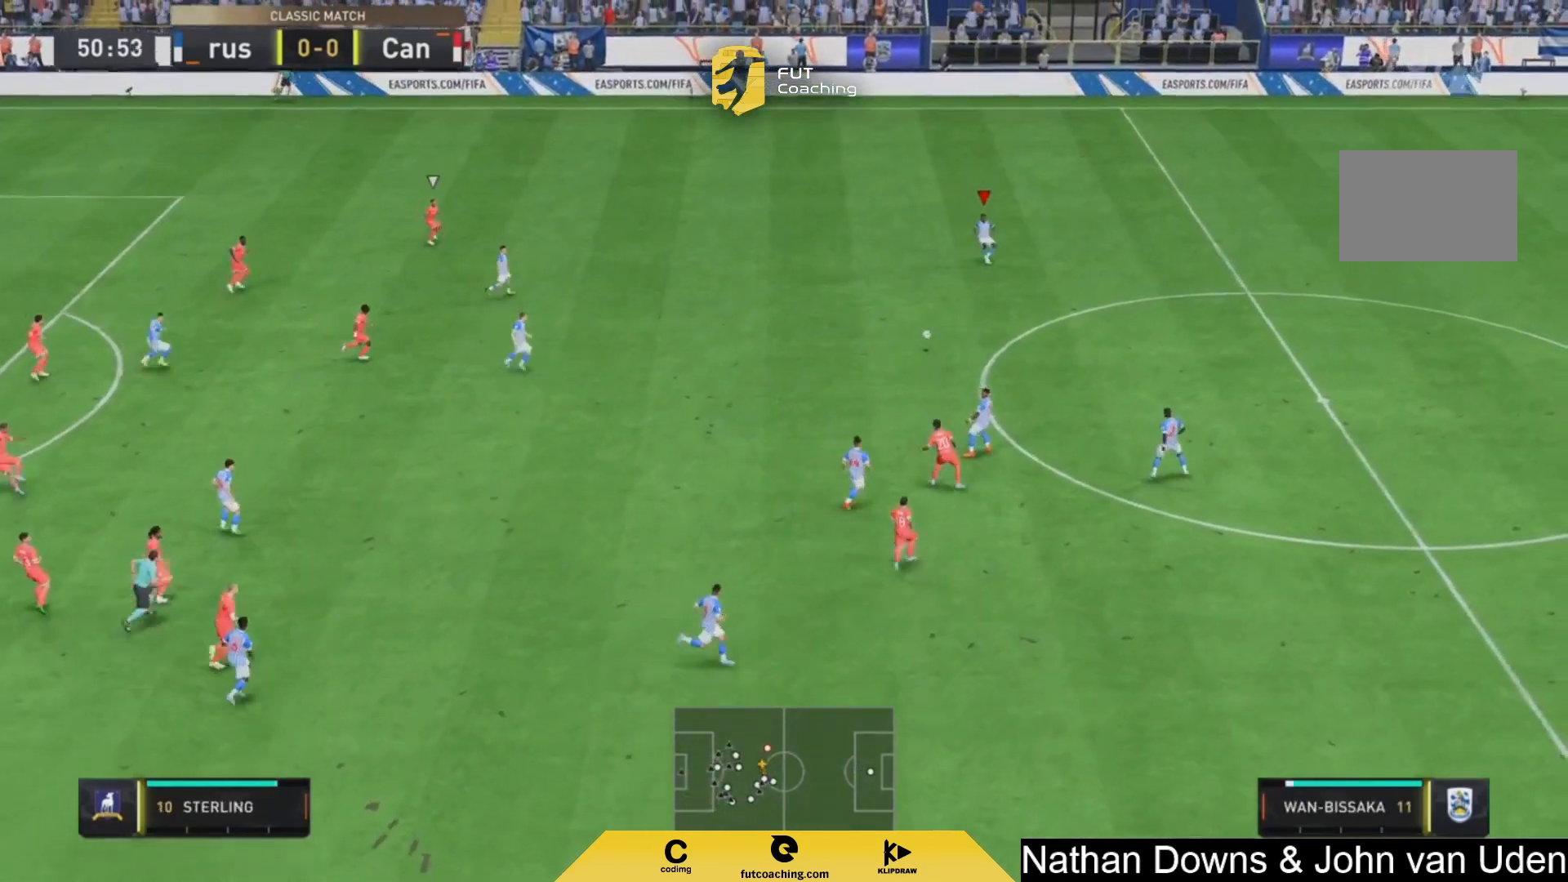
{"dt_ms": 500, "buttons": [], "left_stick": "down-left", "right_stick": "center", "events": [[83, "left_stick", "down-left"]]}
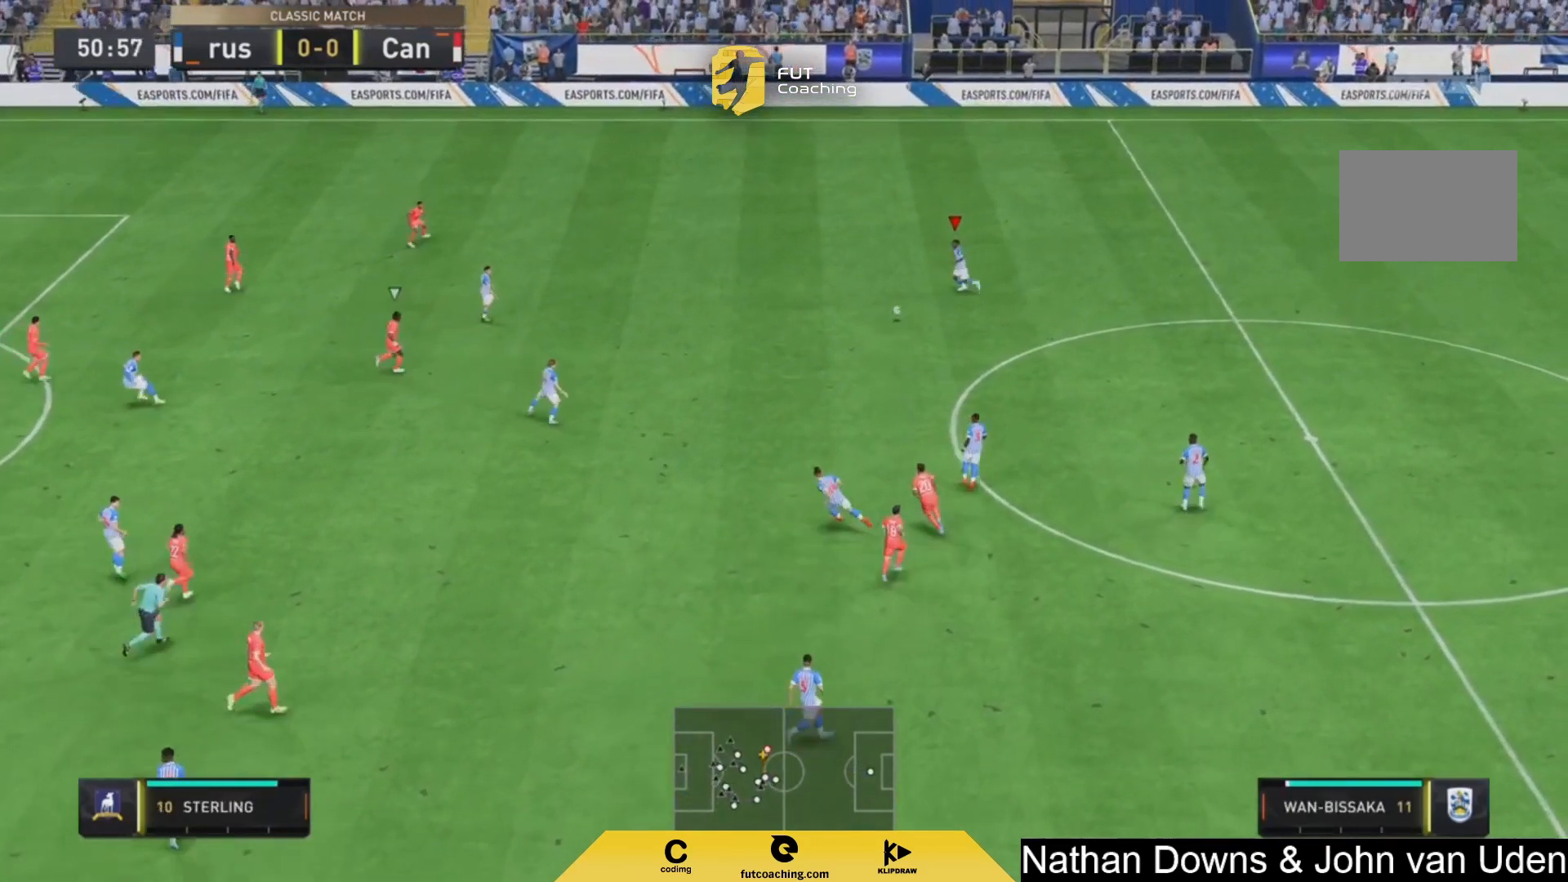
{"dt_ms": 500, "buttons": [], "left_stick": "down-left", "right_stick": "center", "events": []}
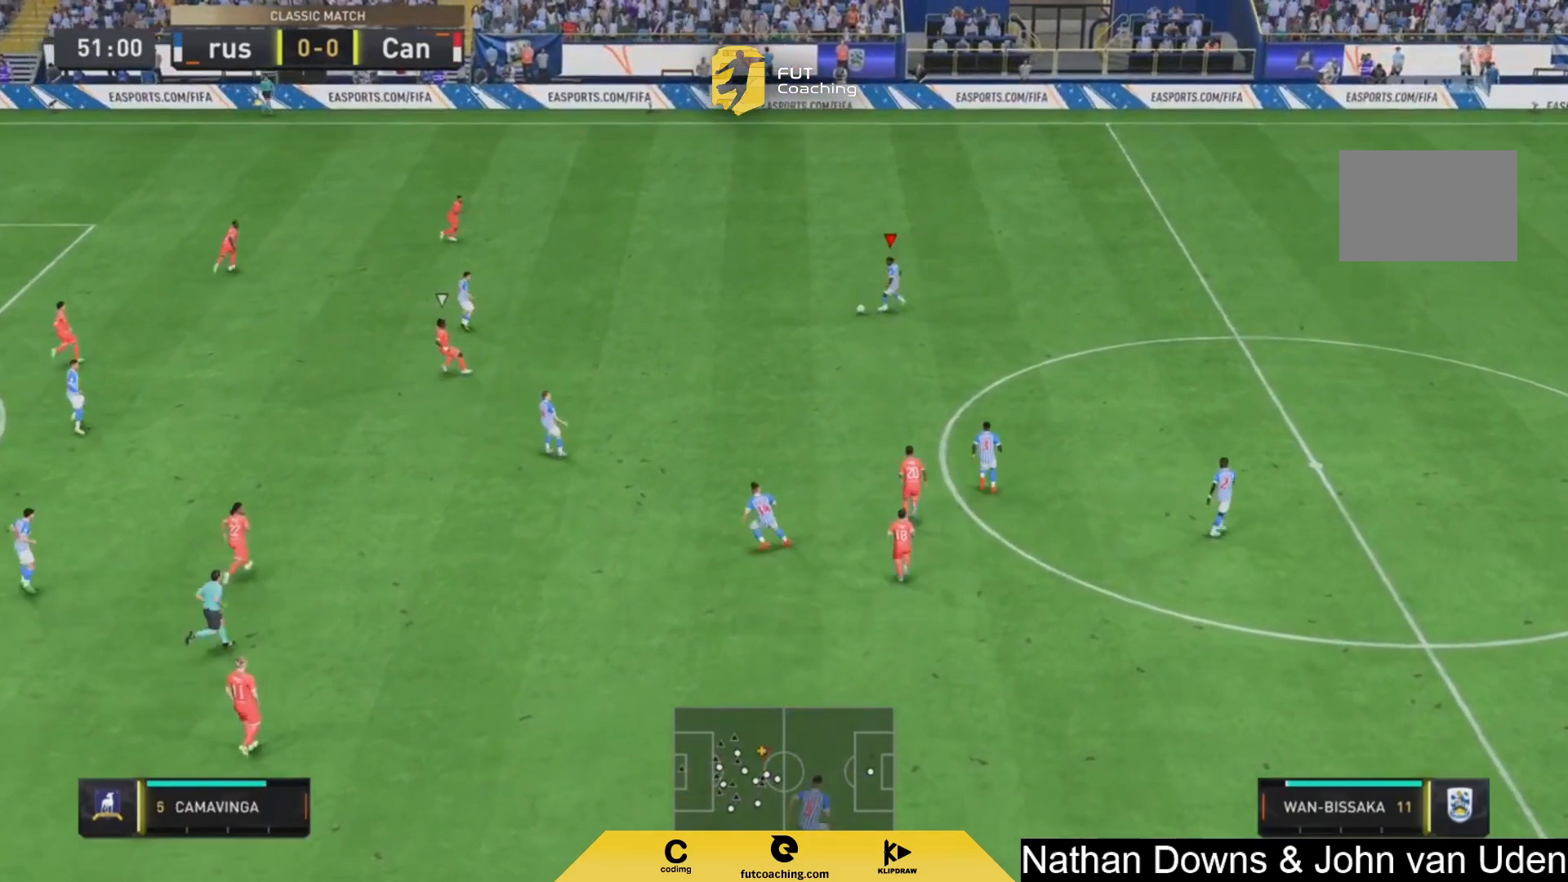
{"dt_ms": 1000, "buttons": [], "left_stick": "down", "right_stick": "center"}
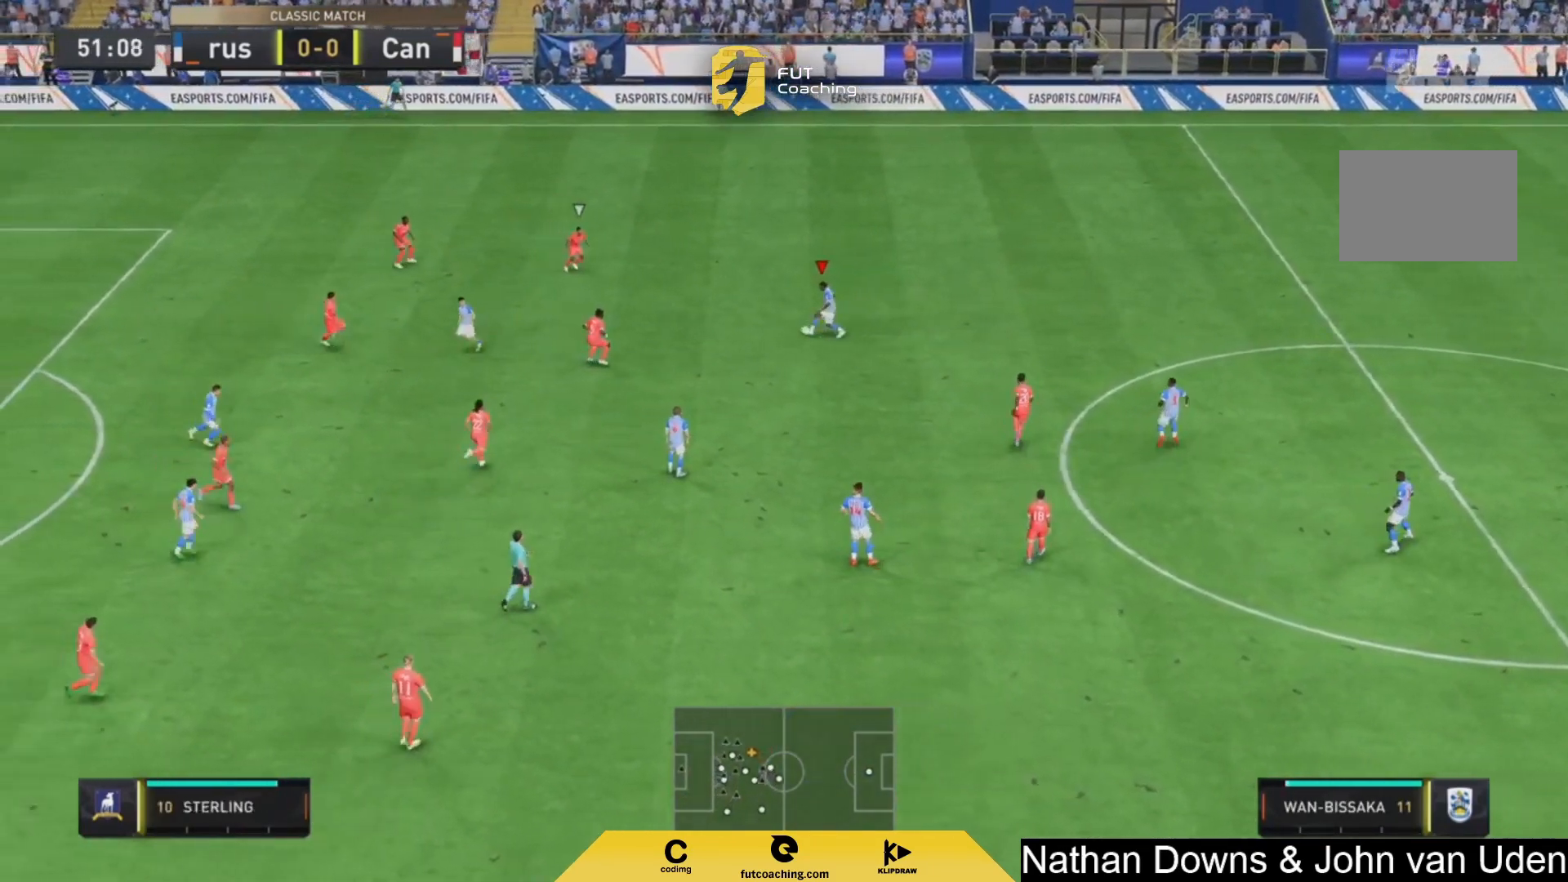
{"dt_ms": 500, "buttons": [], "left_stick": "down-right", "right_stick": "center", "events": [[167, "CROSS", "down"], [208, "CROSS", "up"], [375, "left_stick", "down-right"]]}
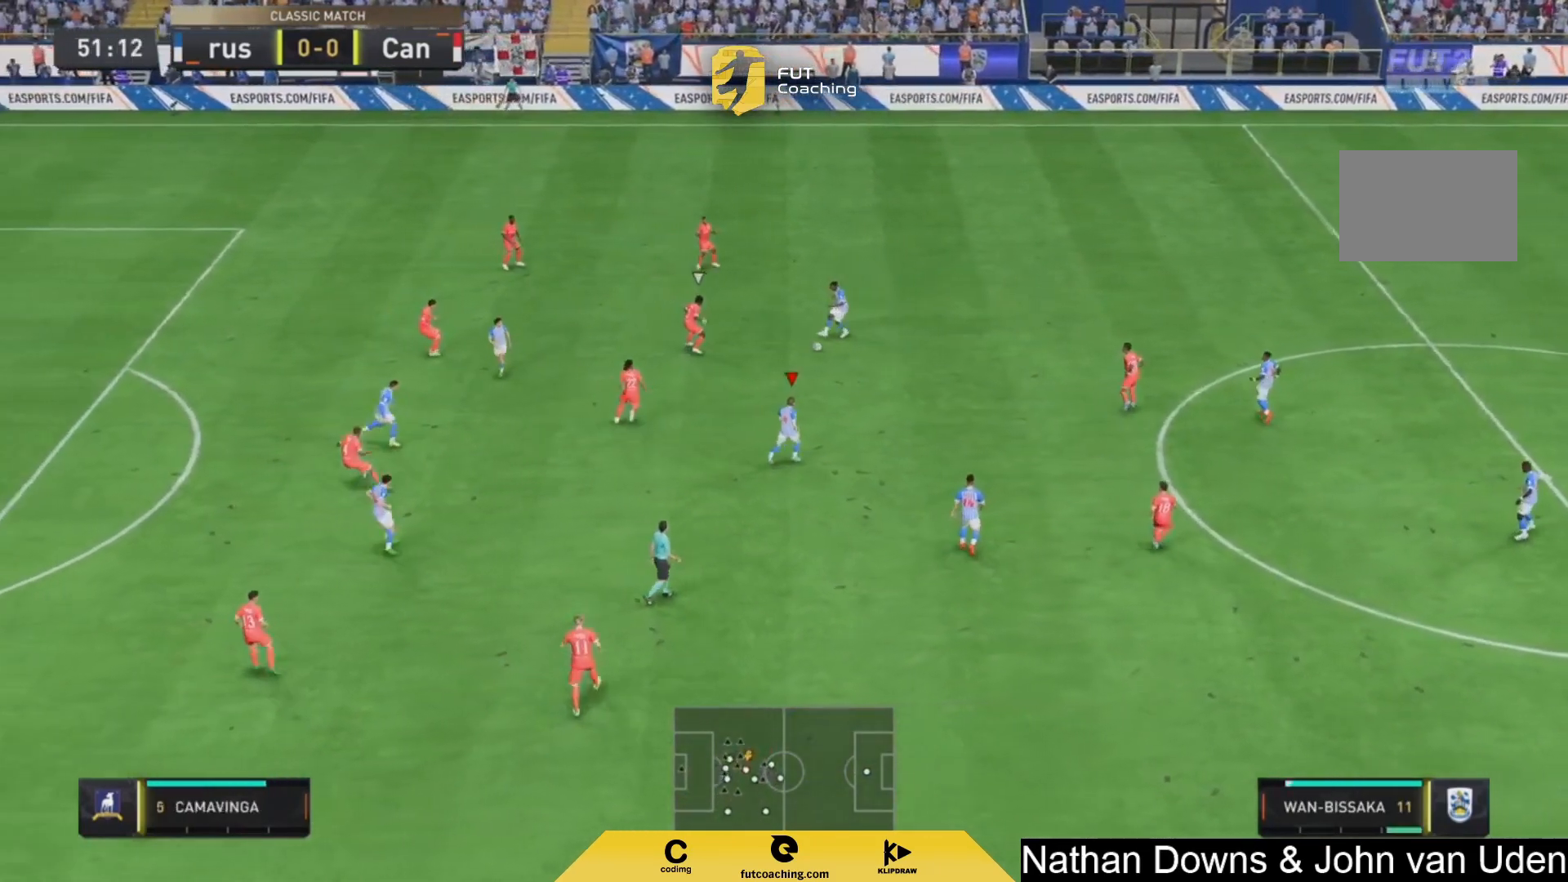
{"dt_ms": 500, "buttons": [], "left_stick": "down", "right_stick": "center", "events": [[333, "left_stick", "down"]]}
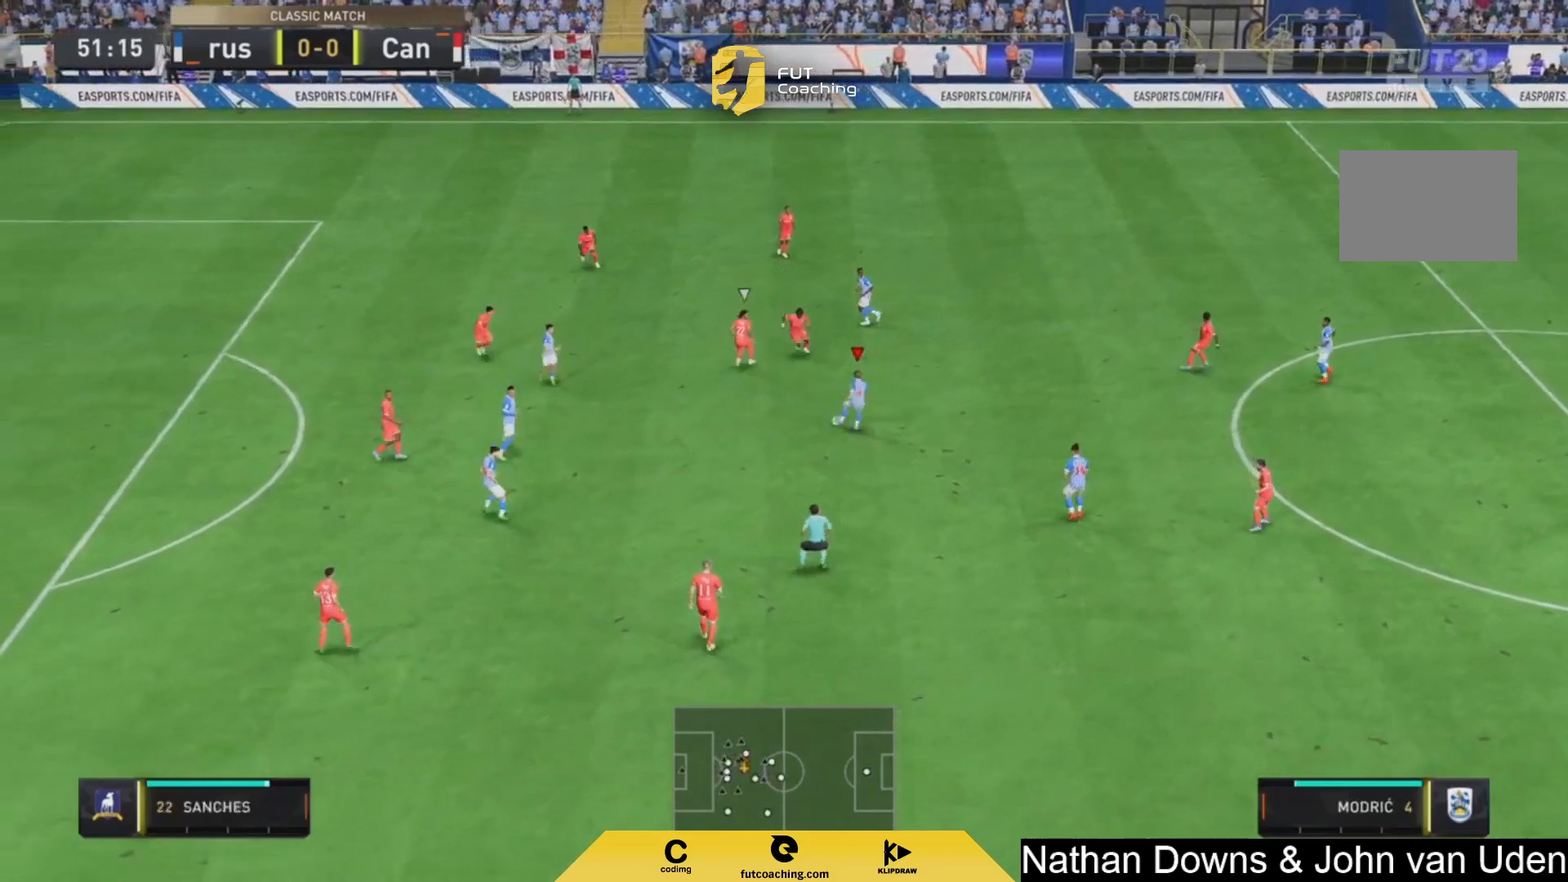
{"dt_ms": 500, "buttons": [], "left_stick": "down", "right_stick": "center", "events": [[167, "CROSS", "down"], [292, "CROSS", "up"]]}
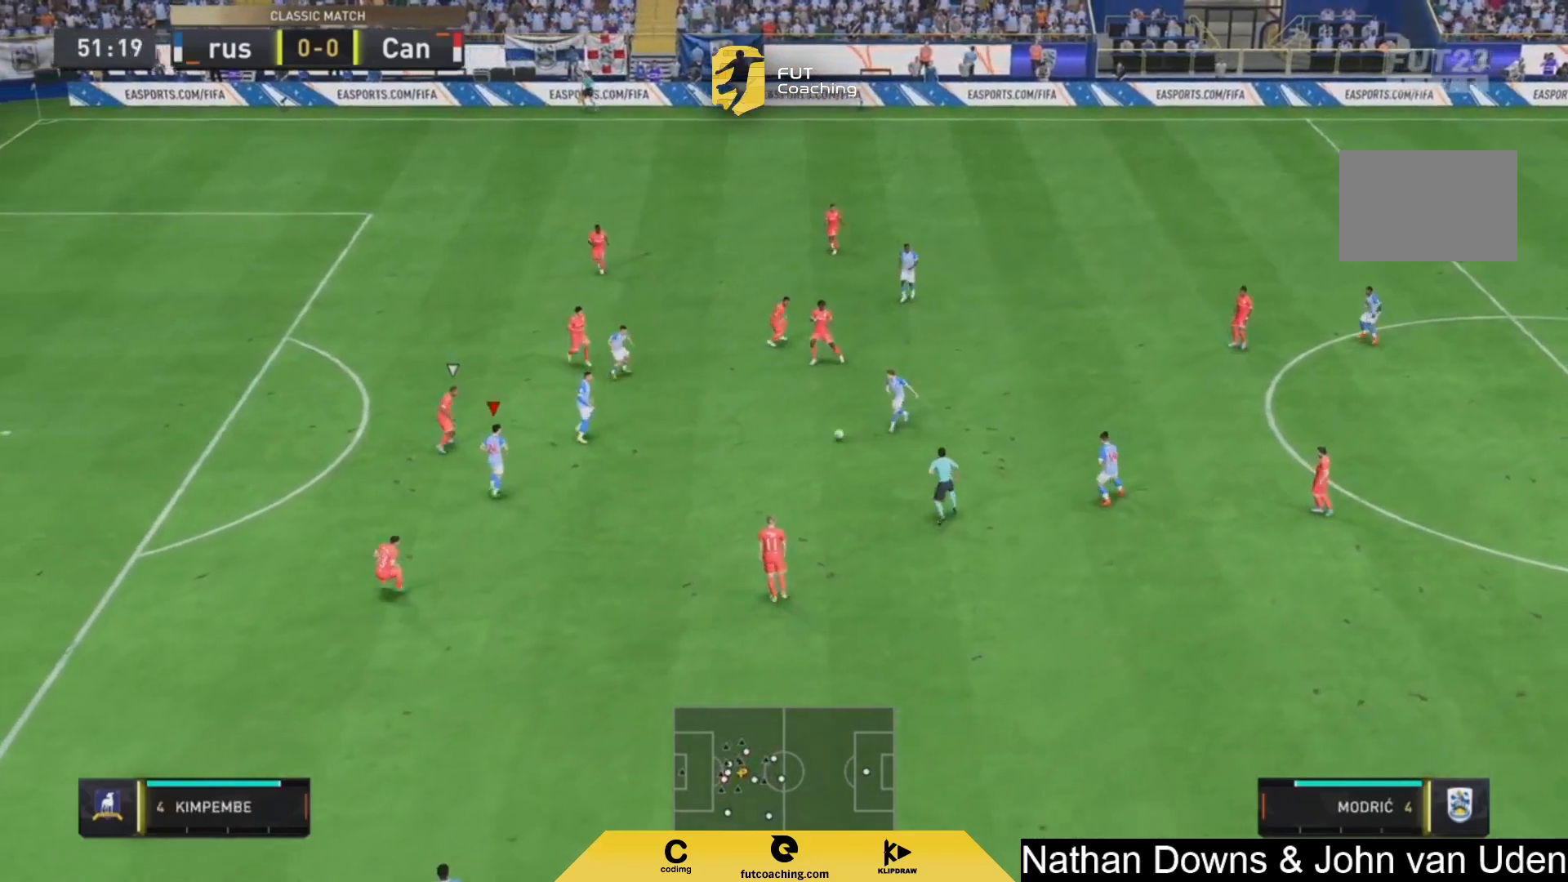
{"dt_ms": 500, "buttons": [], "left_stick": "down", "right_stick": "center", "events": []}
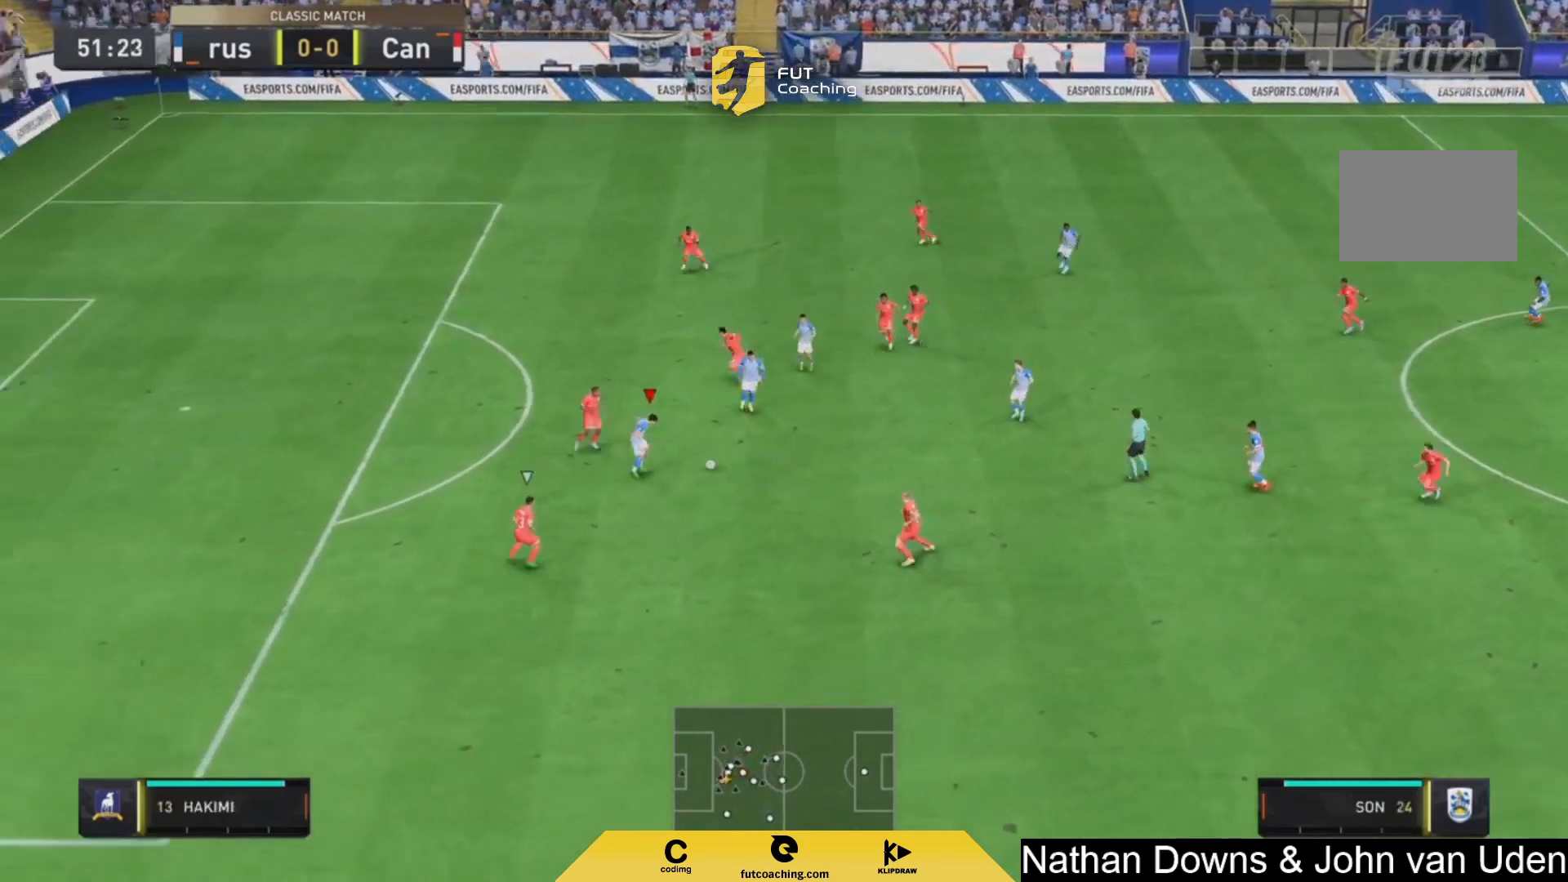
{"dt_ms": 500, "buttons": [], "left_stick": "down-left", "right_stick": "center", "events": [[208, "SQUARE", "down"], [333, "CROSS", "down"], [375, "SQUARE", "up"], [417, "CROSS", "up"], [500, "left_stick", "down-left"]]}
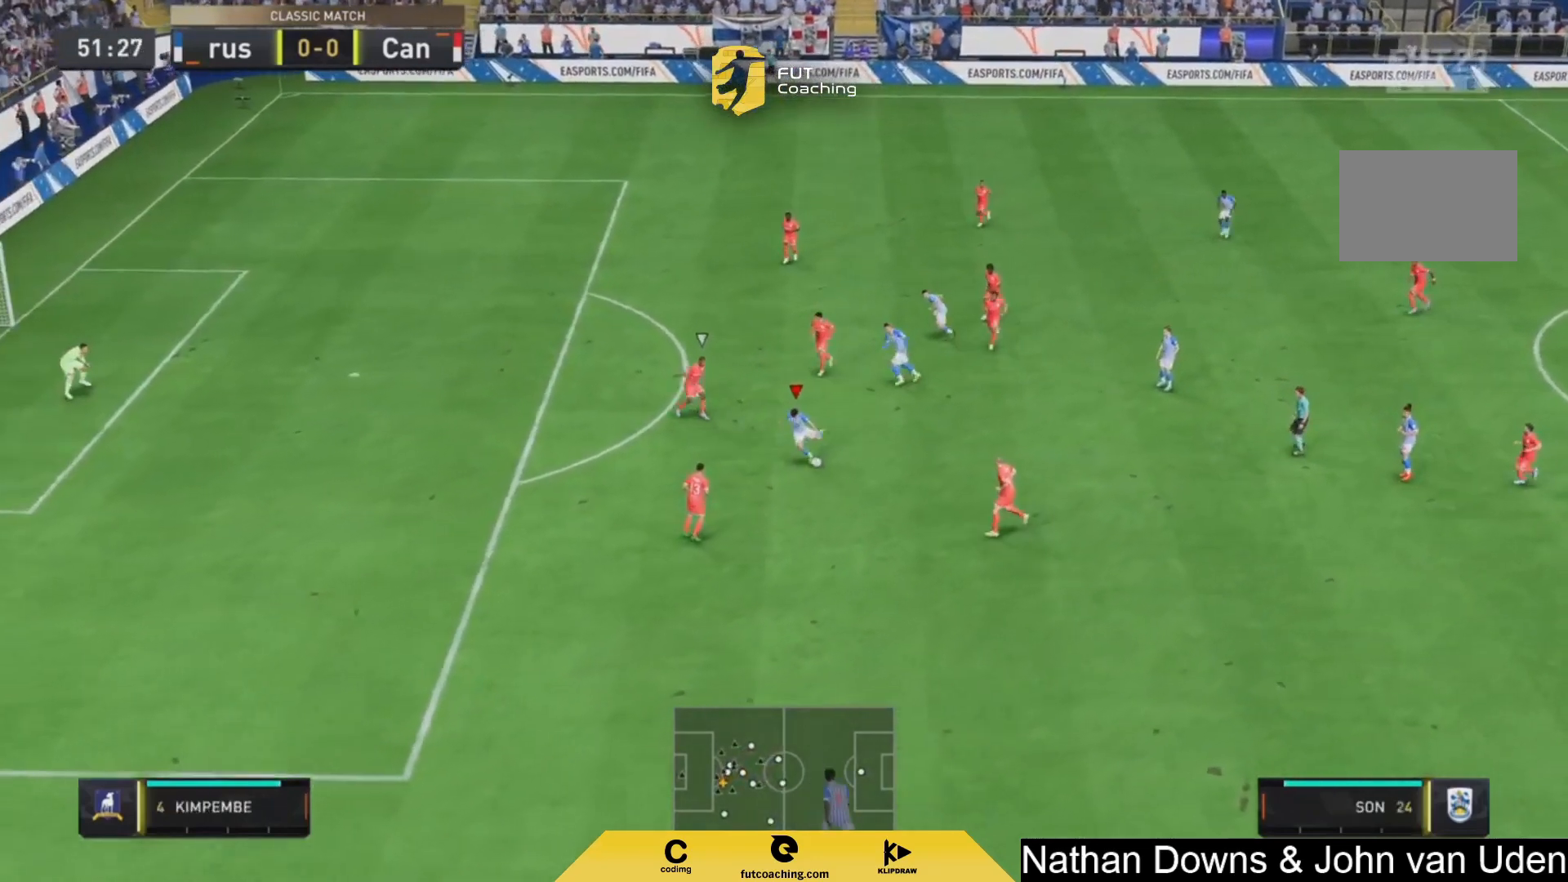
{"dt_ms": 500, "buttons": [], "left_stick": "down-right", "right_stick": "center", "events": [[125, "left_stick", "down"], [250, "left_stick", "down-right"]]}
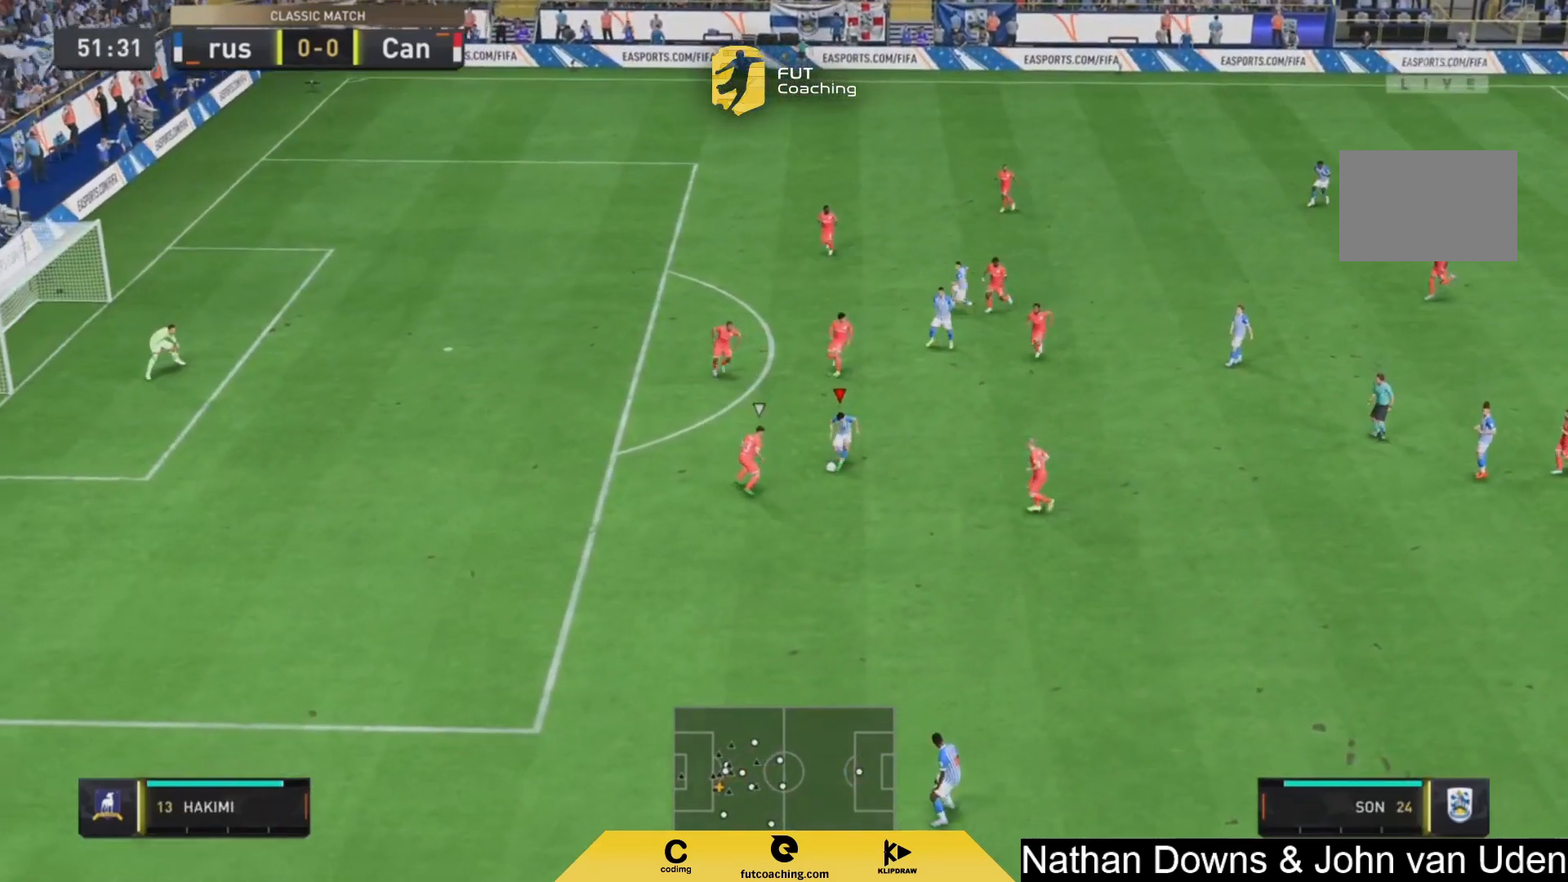
{"dt_ms": 500, "buttons": ["R2"], "left_stick": "down", "right_stick": "center", "events": [[292, "TRIANGLE", "down"], [292, "left_stick", "down"], [500, "R2", "down"], [500, "TRIANGLE", "up"]]}
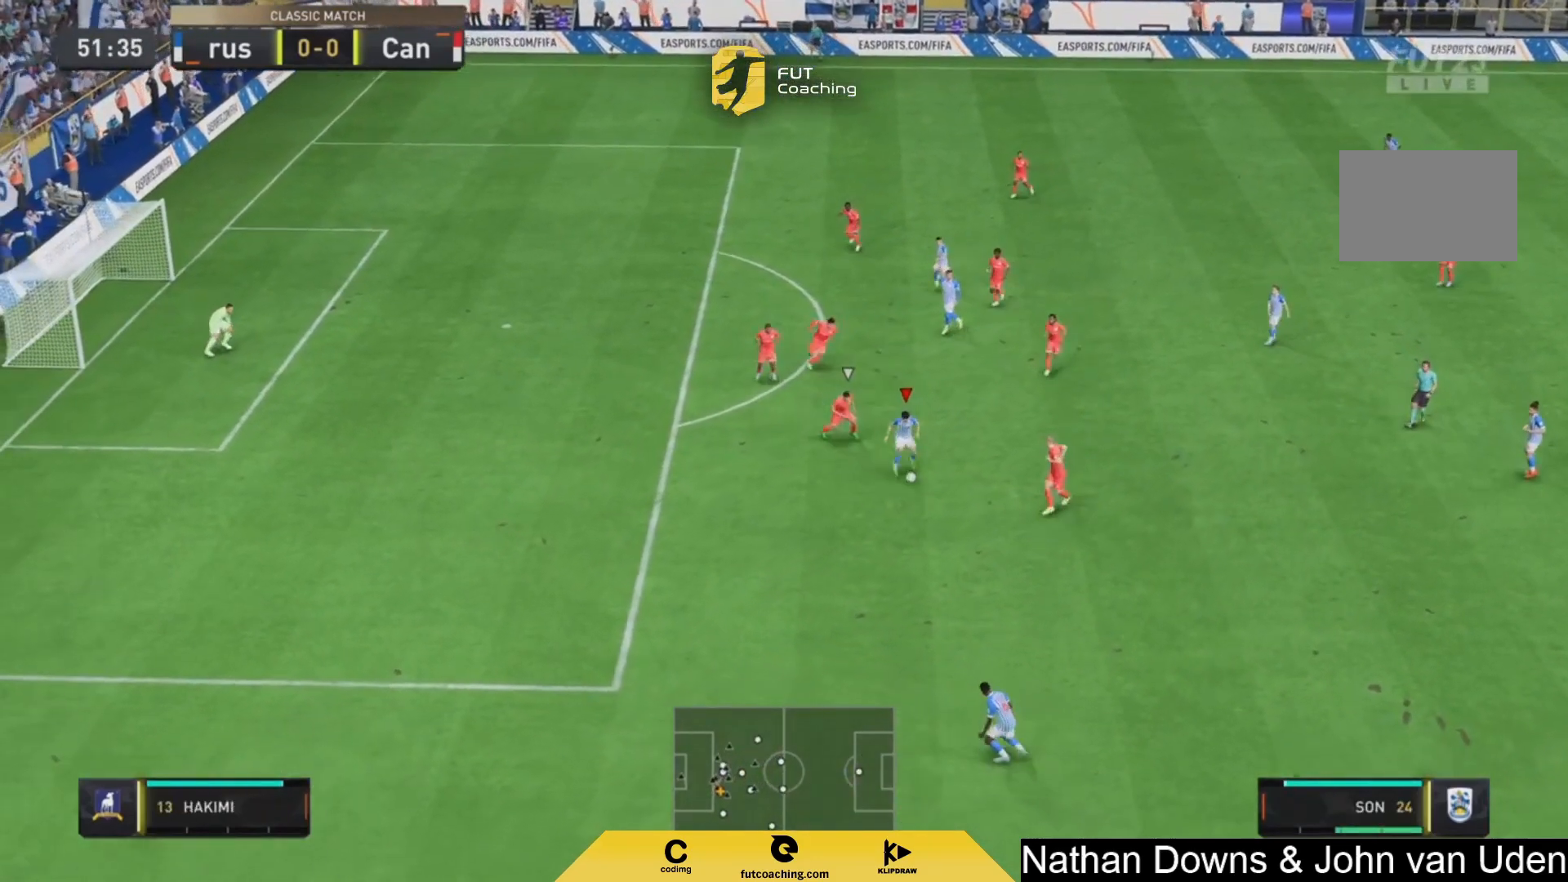
{"dt_ms": 500, "buttons": ["R2"], "left_stick": "left", "right_stick": "center", "events": [[167, "left_stick", "down-left"], [292, "left_stick", "left"]]}
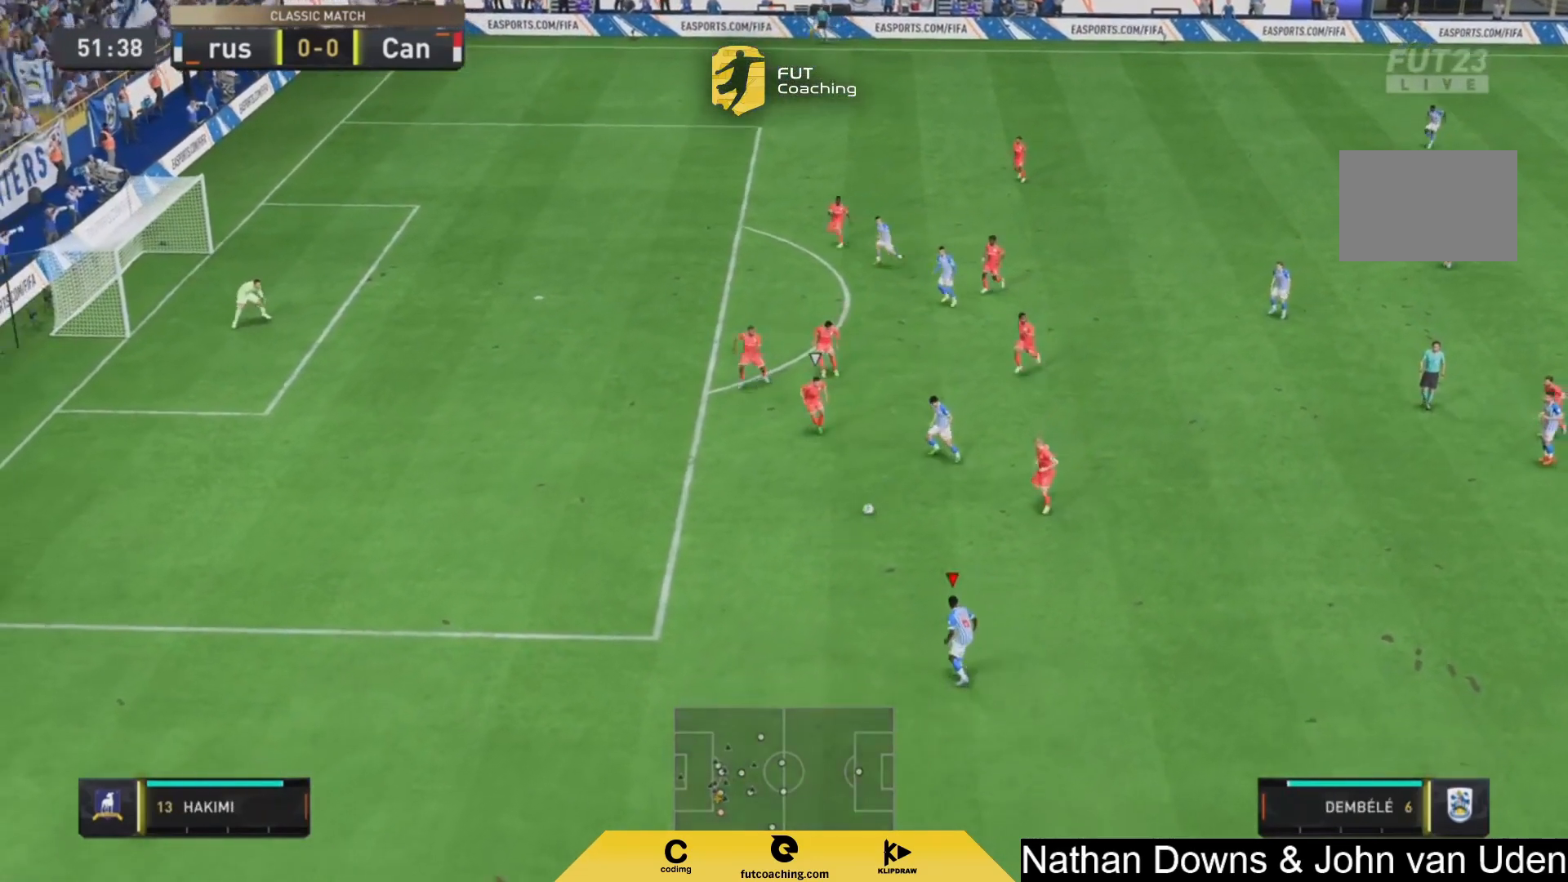
{"dt_ms": 500, "buttons": [], "left_stick": "left", "right_stick": "center", "events": [[500, "R2", "up"]]}
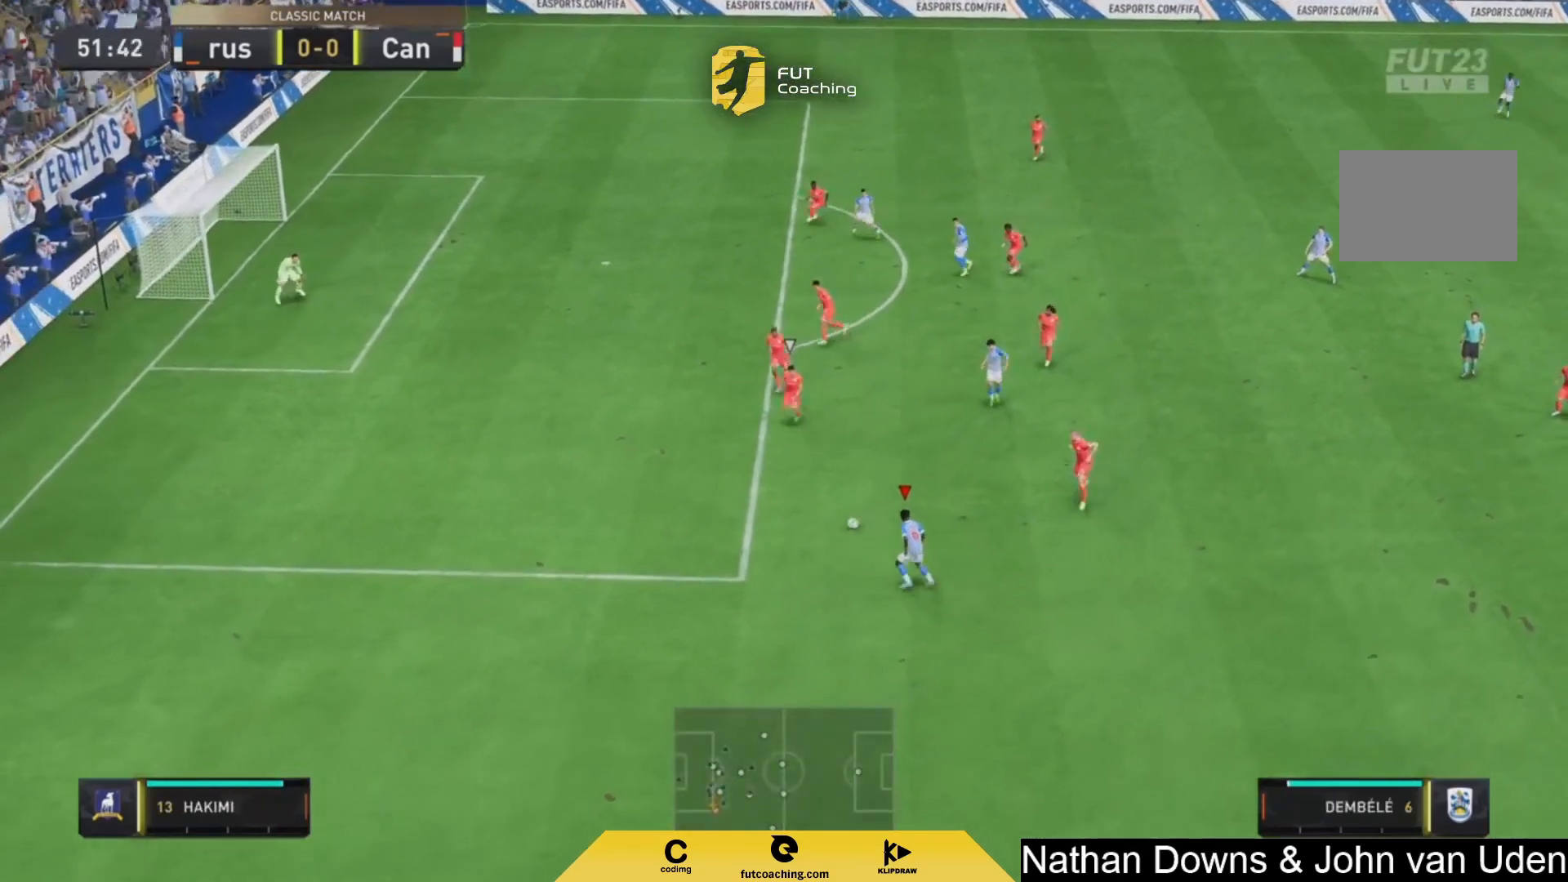
{"dt_ms": 500, "buttons": [], "left_stick": "left", "right_stick": "down-left", "events": [[500, "right_stick", "down-left"]]}
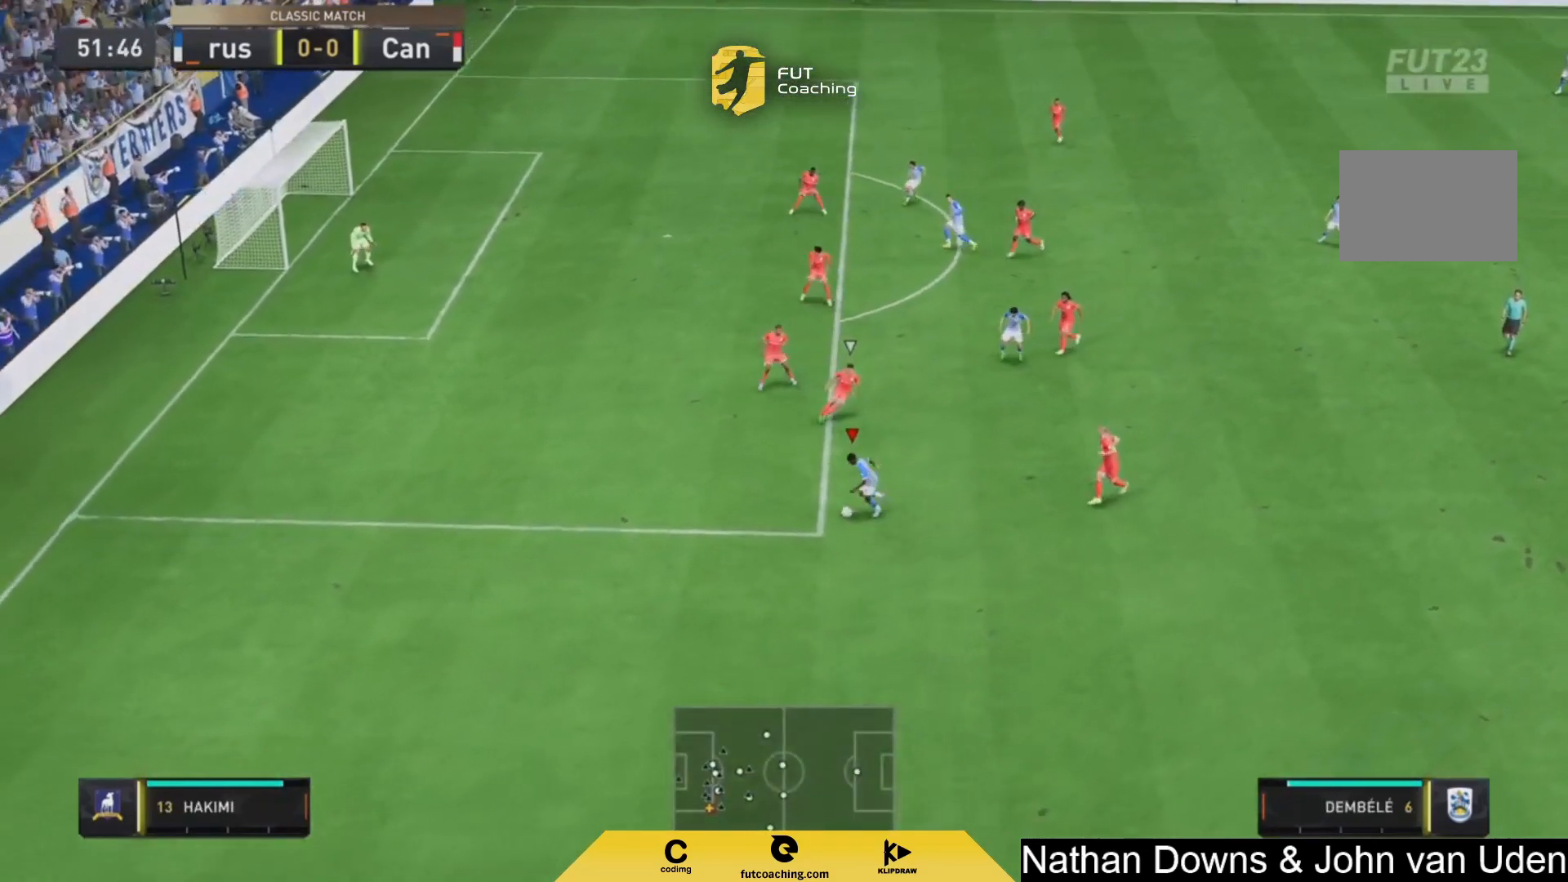
{"dt_ms": 500, "buttons": [], "left_stick": "left", "right_stick": "center", "events": [[83, "right_stick", "center"]]}
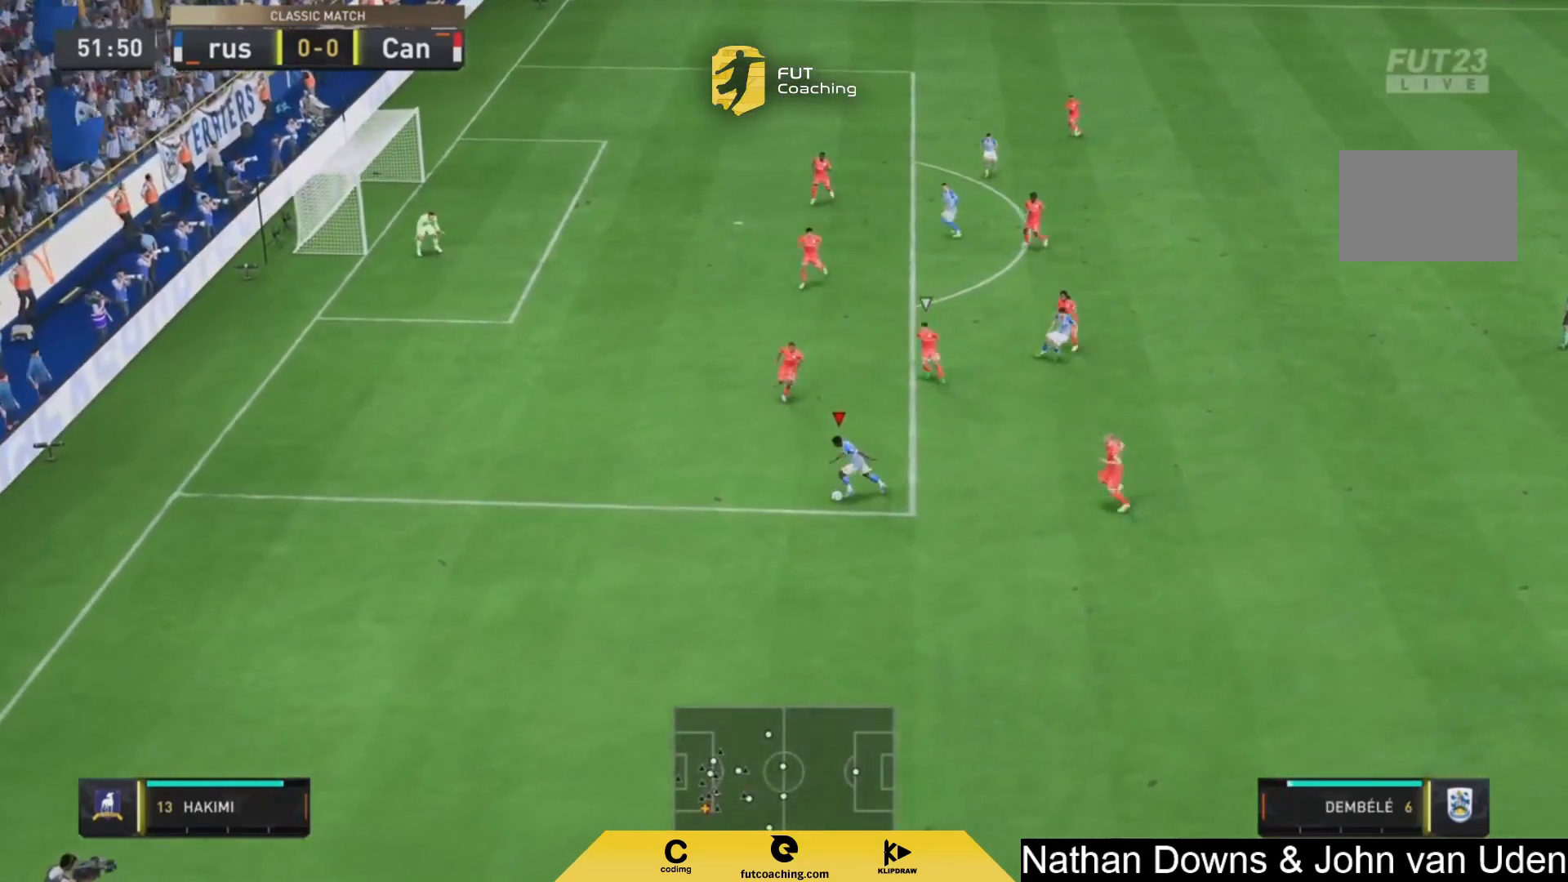
{"dt_ms": 500, "buttons": ["SQUARE"], "left_stick": "left", "right_stick": "center", "events": [[500, "SQUARE", "down"]]}
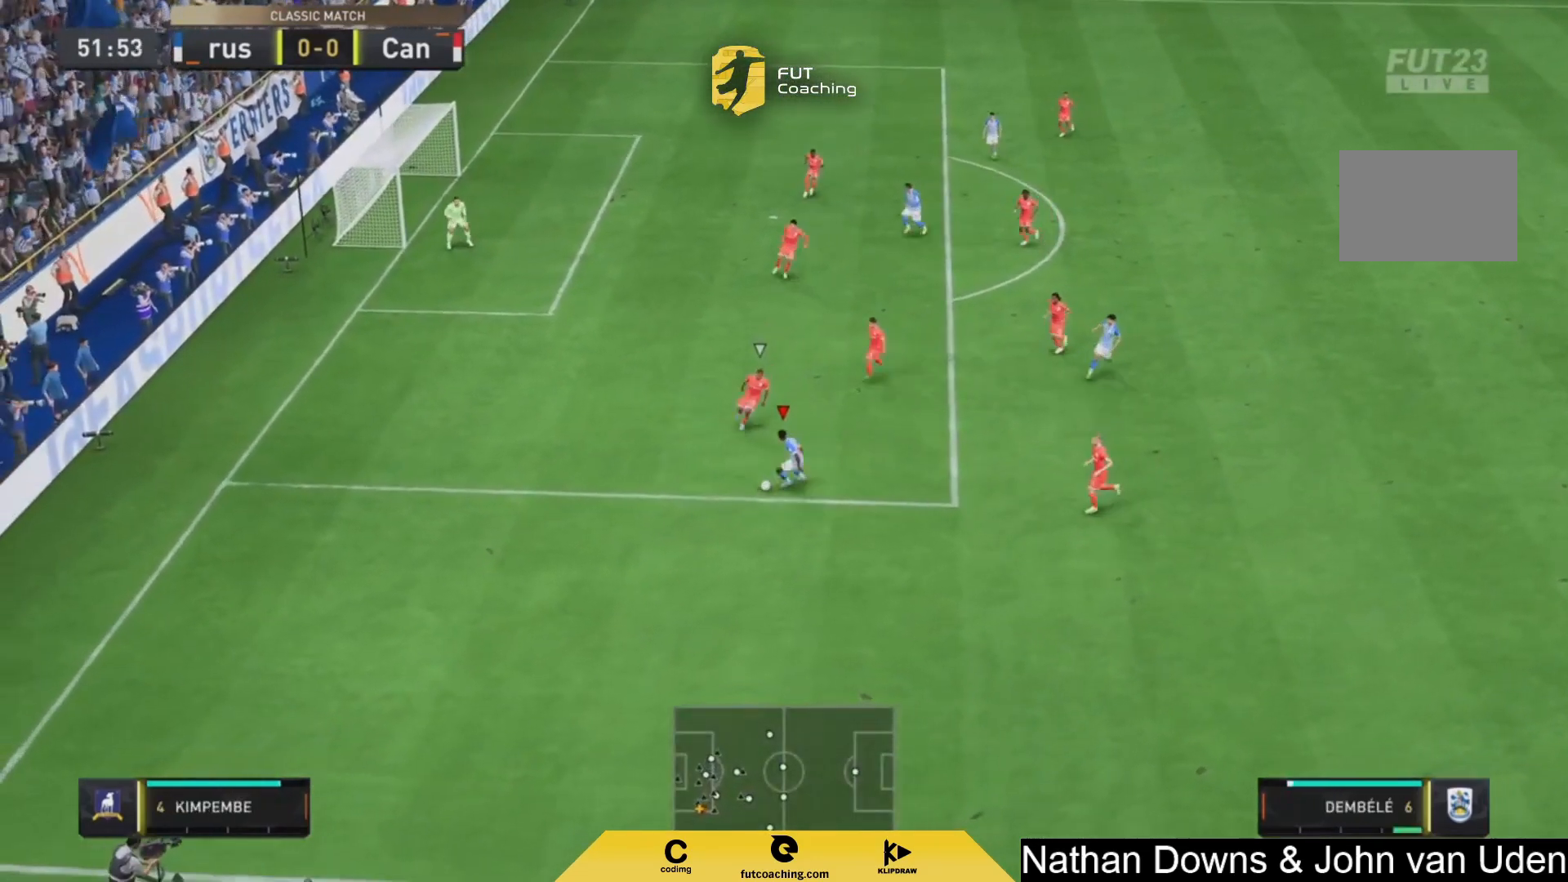
{"dt_ms": 1000, "buttons": [], "left_stick": "right", "right_stick": "center"}
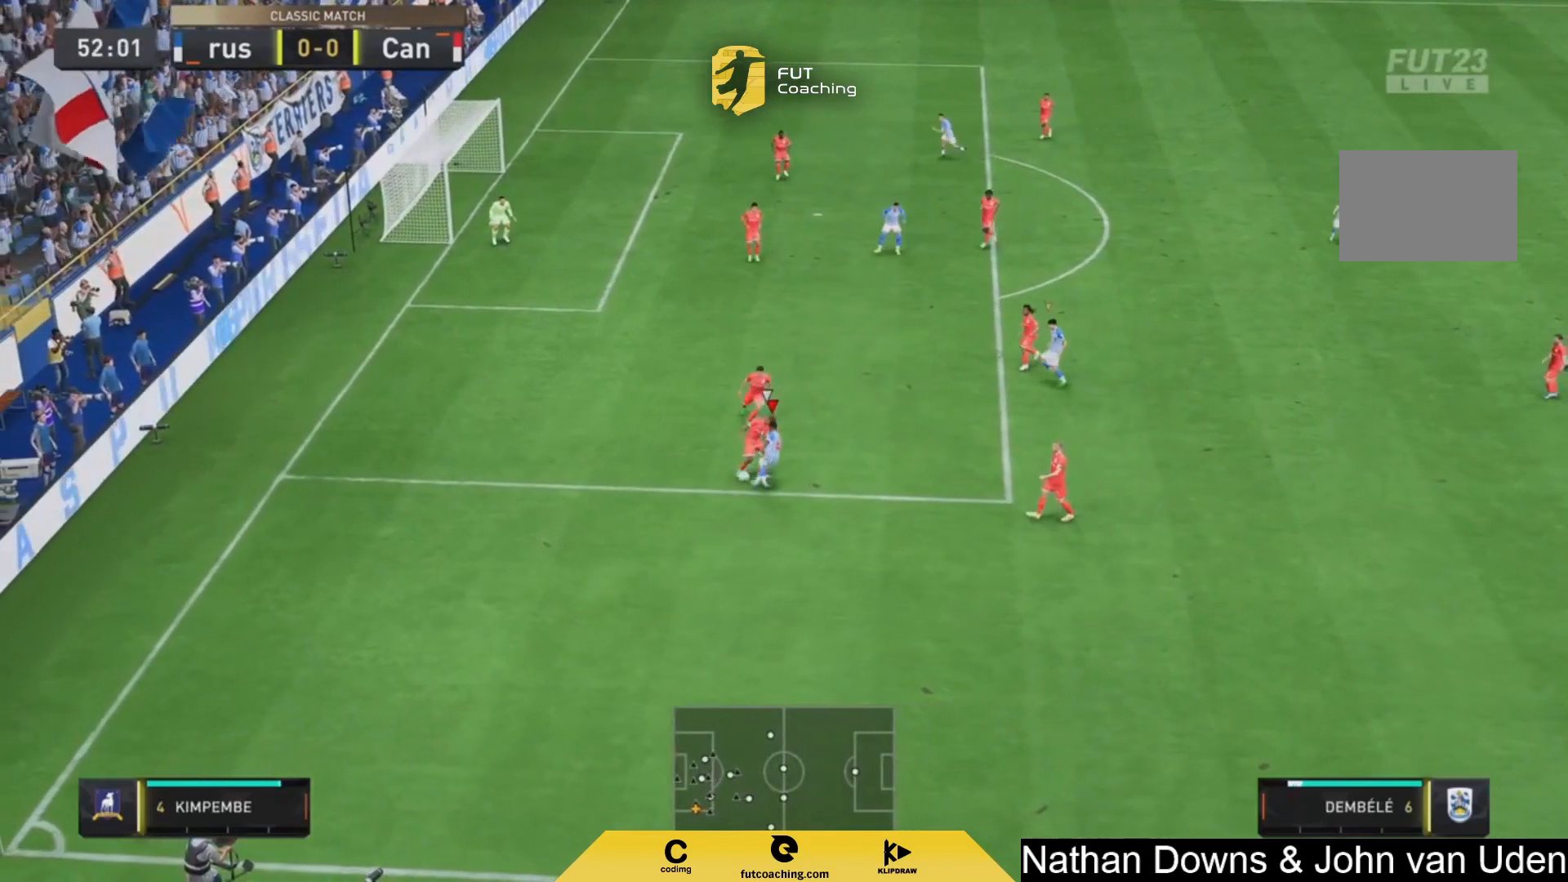
{"dt_ms": 500, "buttons": [], "left_stick": "up-right", "right_stick": "center", "events": [[292, "left_stick", "up-right"]]}
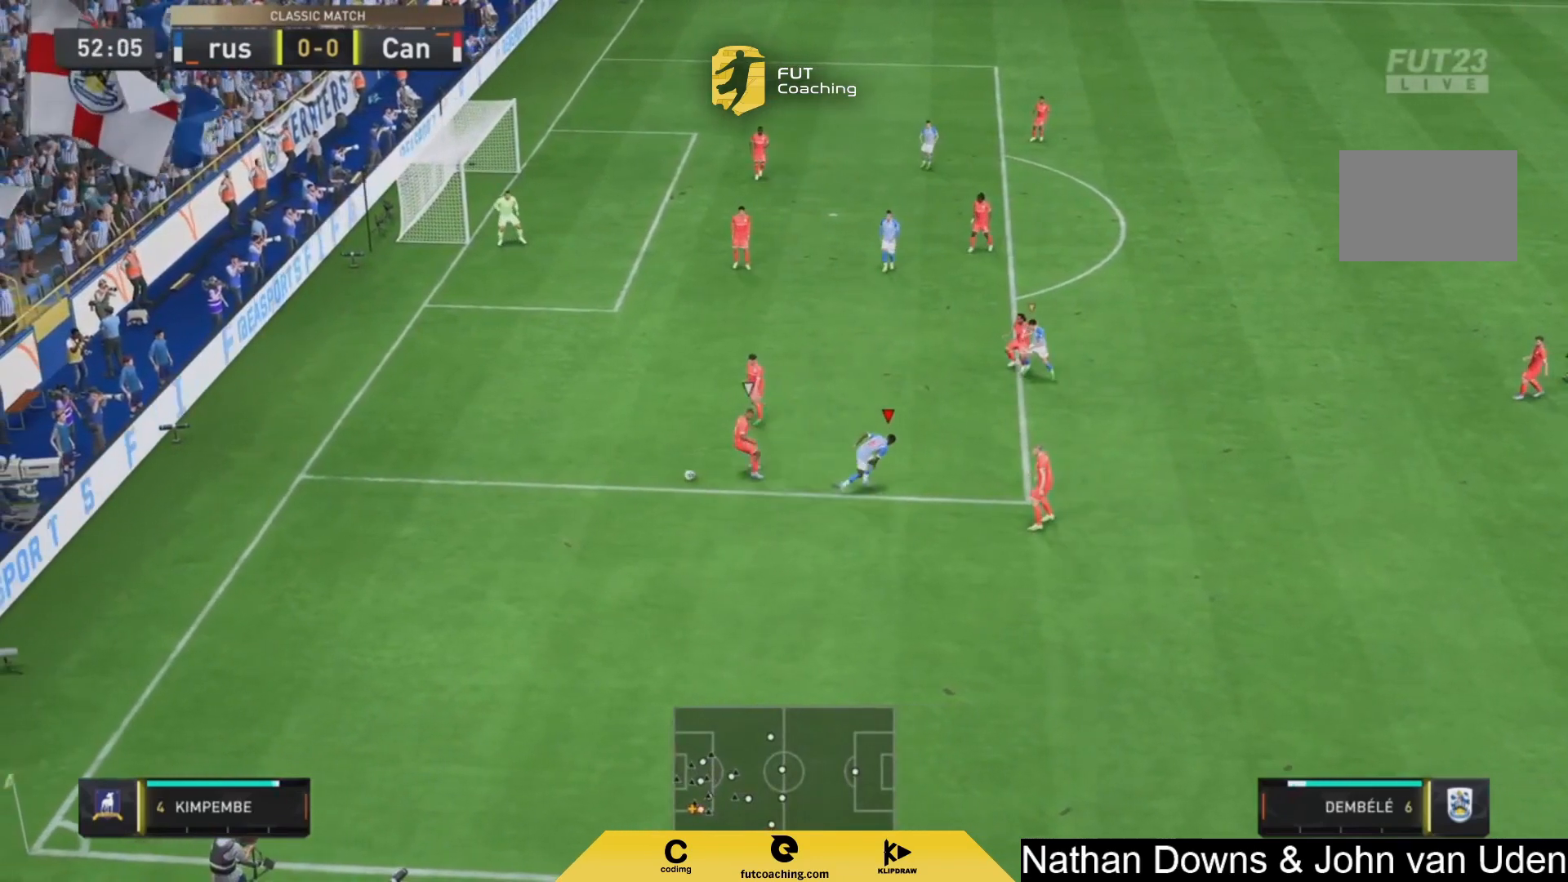
{"dt_ms": 500, "buttons": ["L2", "R2"], "left_stick": "down", "right_stick": "center", "events": [[42, "L2", "down"], [42, "left_stick", "down"], [250, "R2", "down"]]}
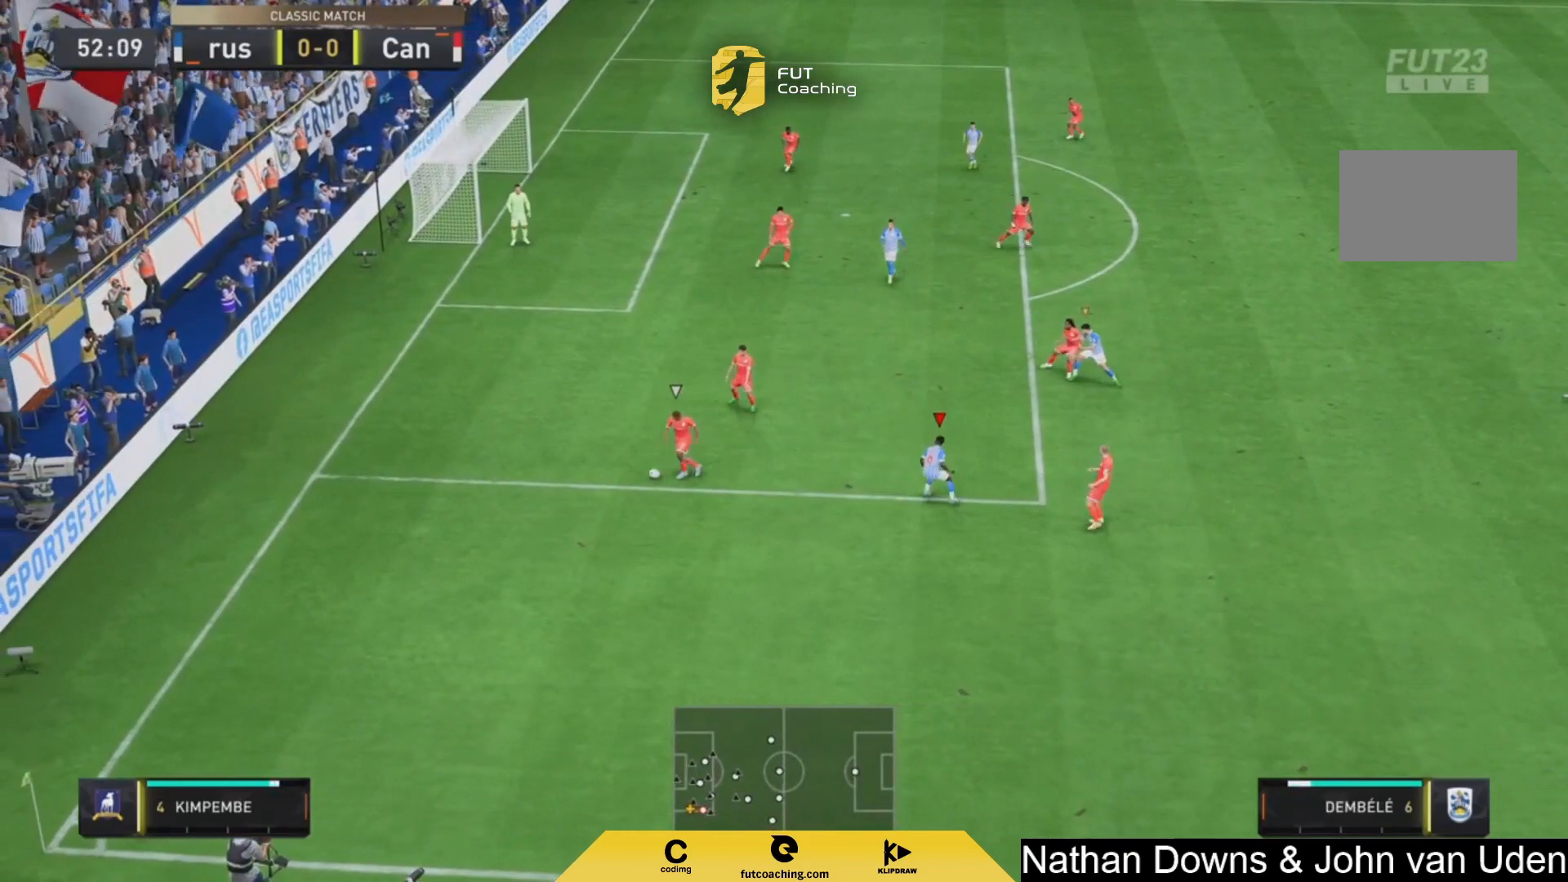
{"dt_ms": 500, "buttons": ["L2", "R2"], "left_stick": "left", "right_stick": "center", "events": [[292, "left_stick", "down-left"], [500, "left_stick", "left"]]}
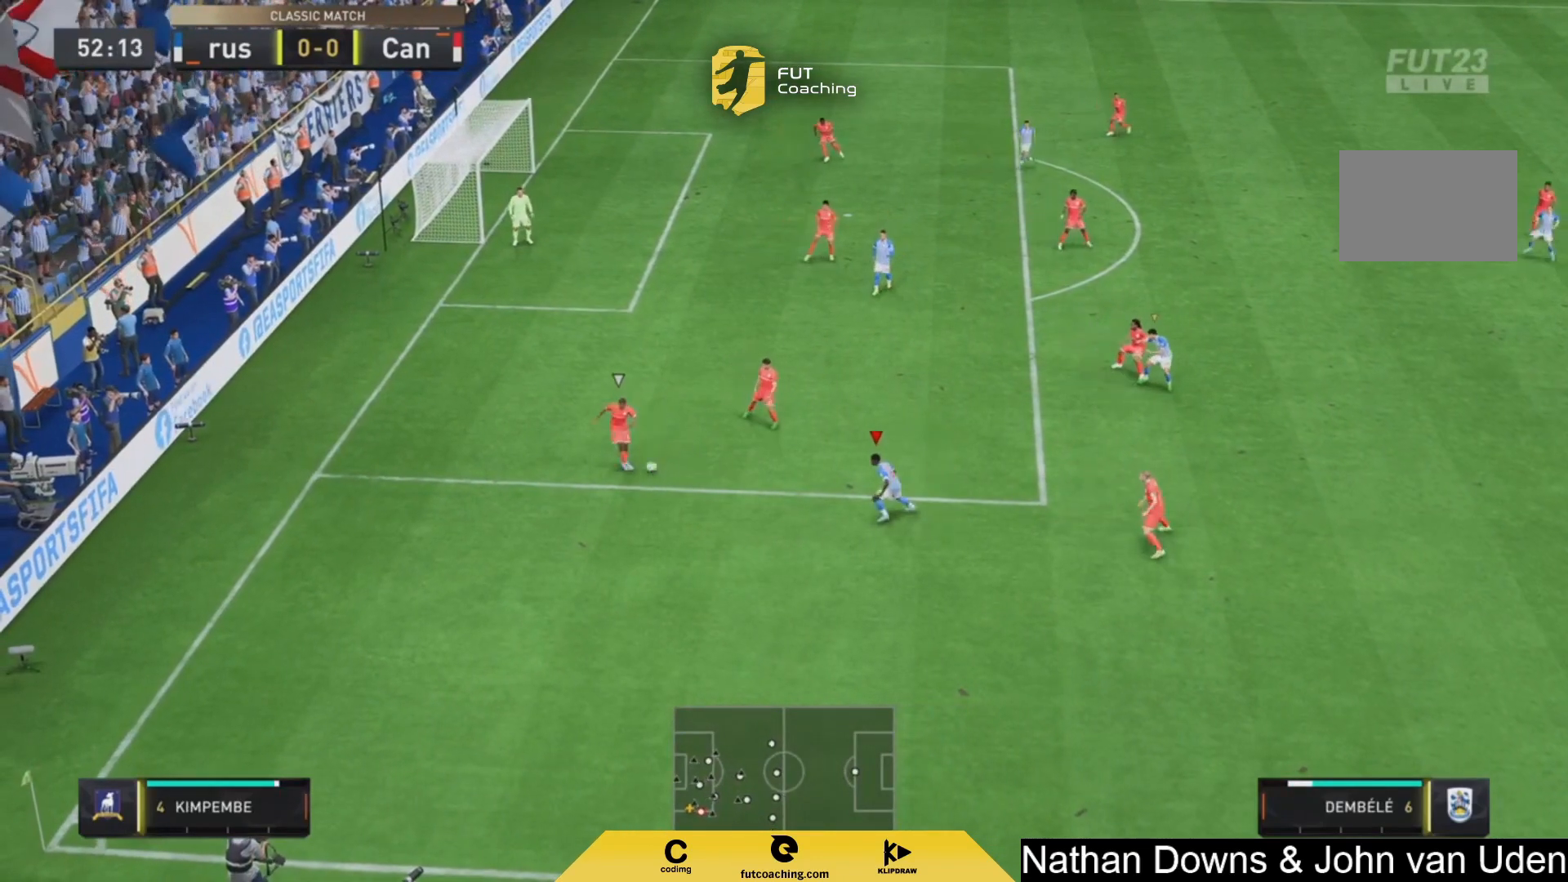
{"dt_ms": 500, "buttons": ["L2", "R2"], "left_stick": "up-right", "right_stick": "center", "events": [[250, "left_stick", "up"], [333, "left_stick", "up-right"]]}
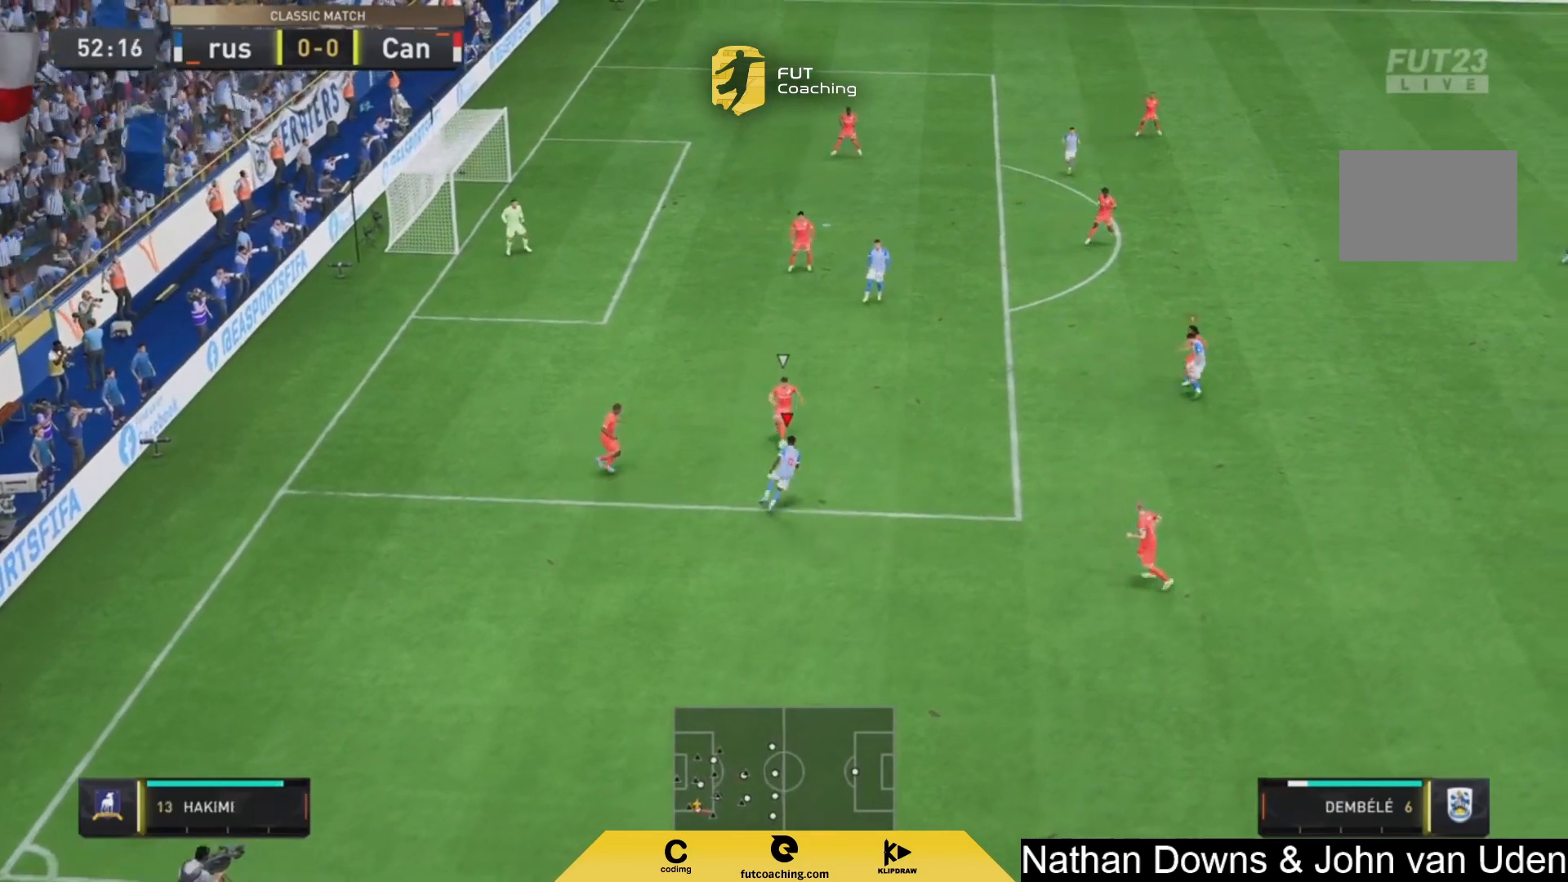
{"dt_ms": 500, "buttons": ["R2"], "left_stick": "up-right", "right_stick": "center", "events": [[250, "L2", "up"]]}
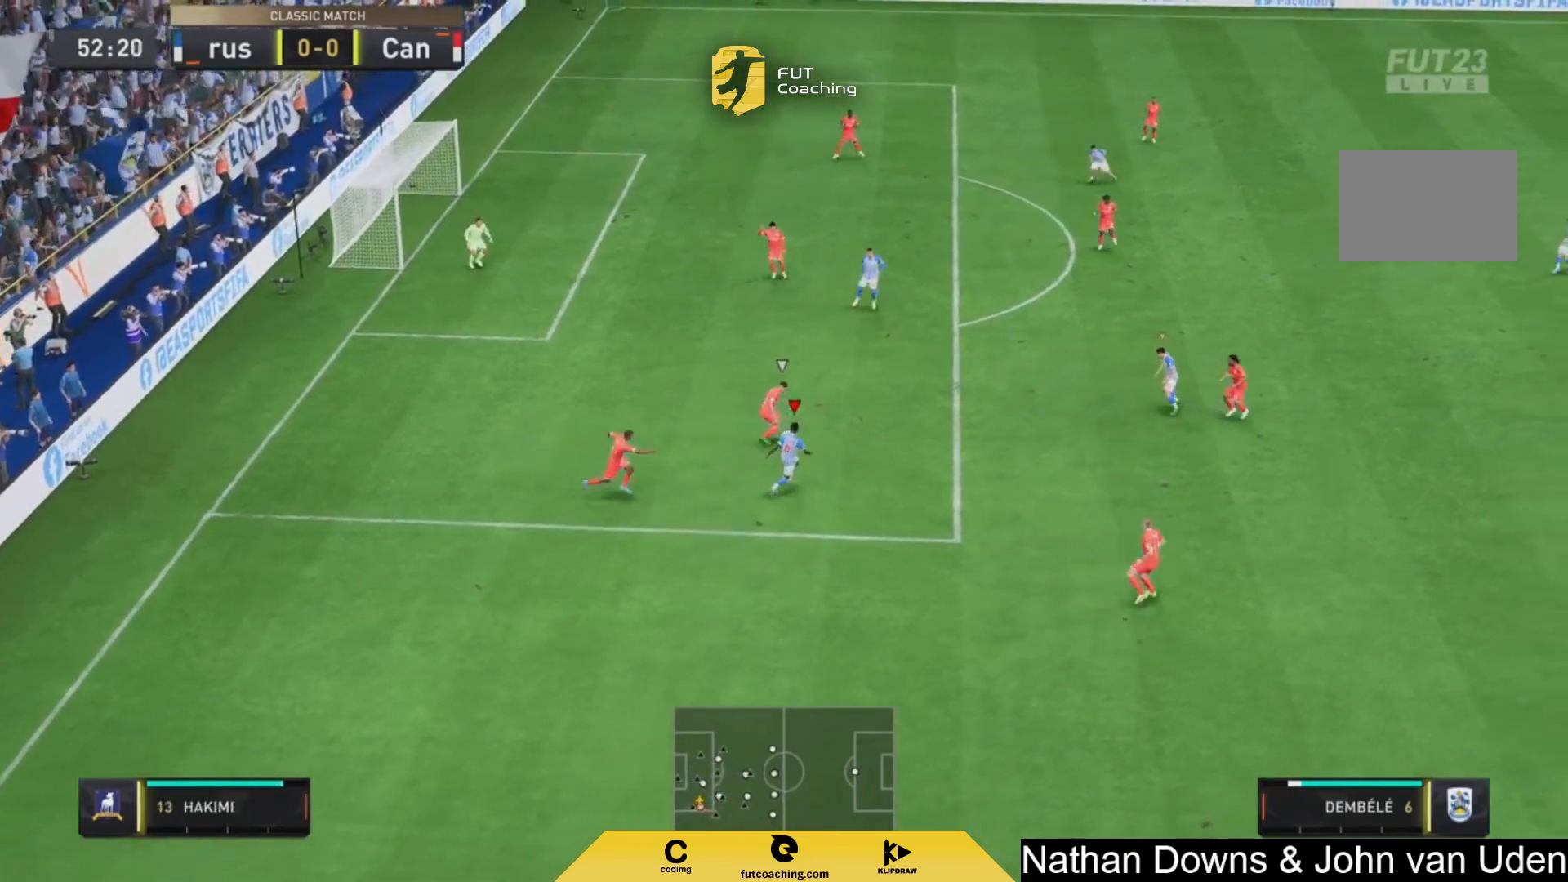
{"dt_ms": 500, "buttons": ["R2"], "left_stick": "up-right", "right_stick": "center", "events": []}
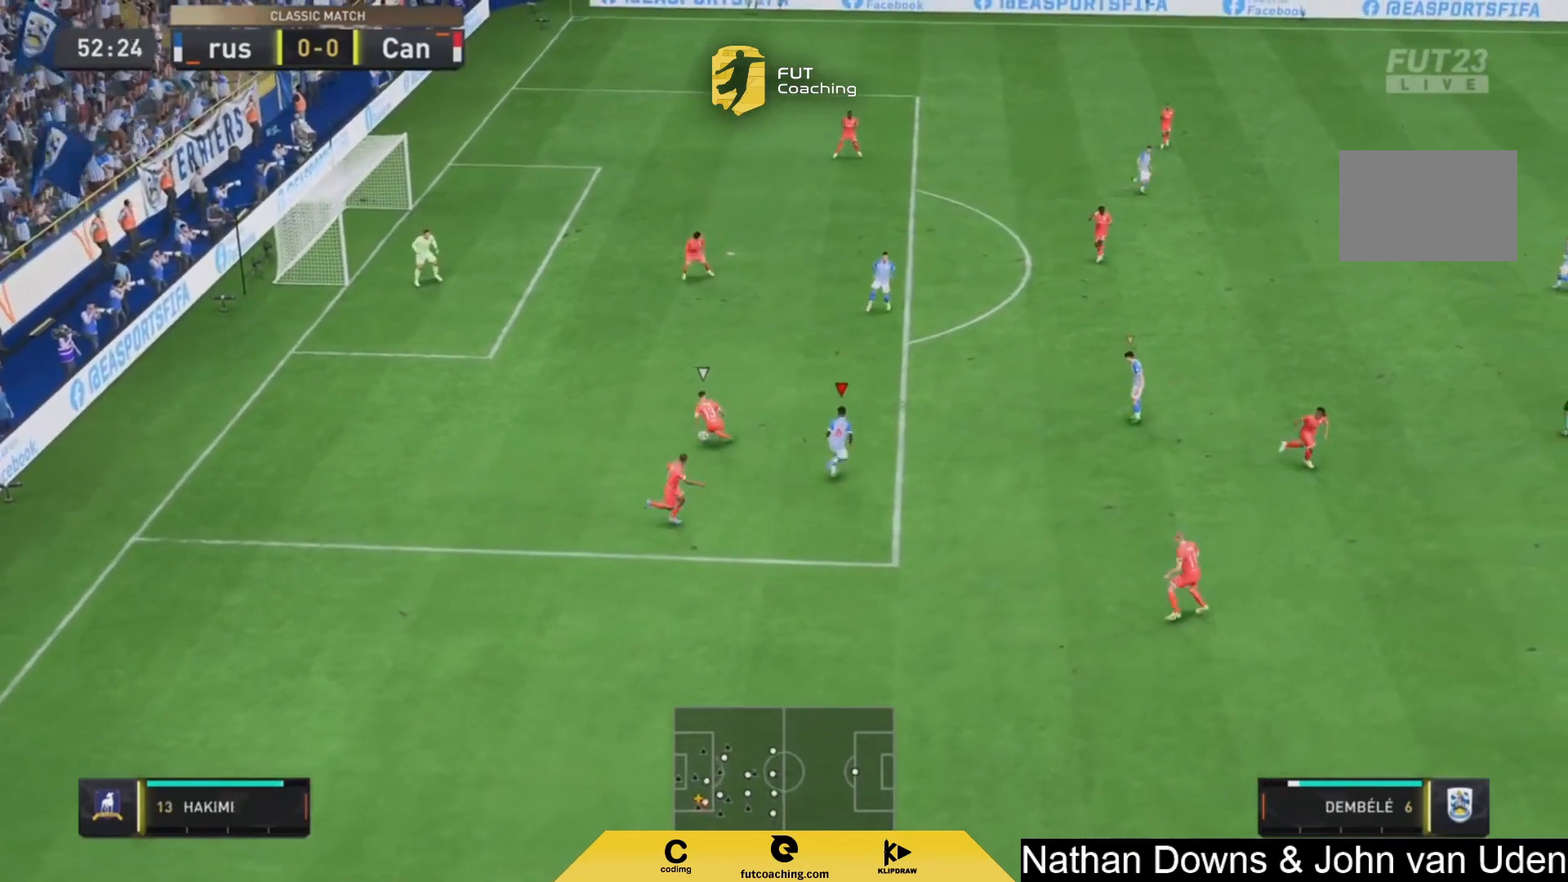
{"dt_ms": 500, "buttons": ["L1"], "left_stick": "down-right", "right_stick": "center", "events": [[125, "L1", "down"], [125, "left_stick", "up"], [208, "L1", "up"], [250, "left_stick", "down-right"], [333, "R2", "up"], [333, "left_stick", "center"], [458, "left_stick", "down-right"], [500, "L1", "down"]]}
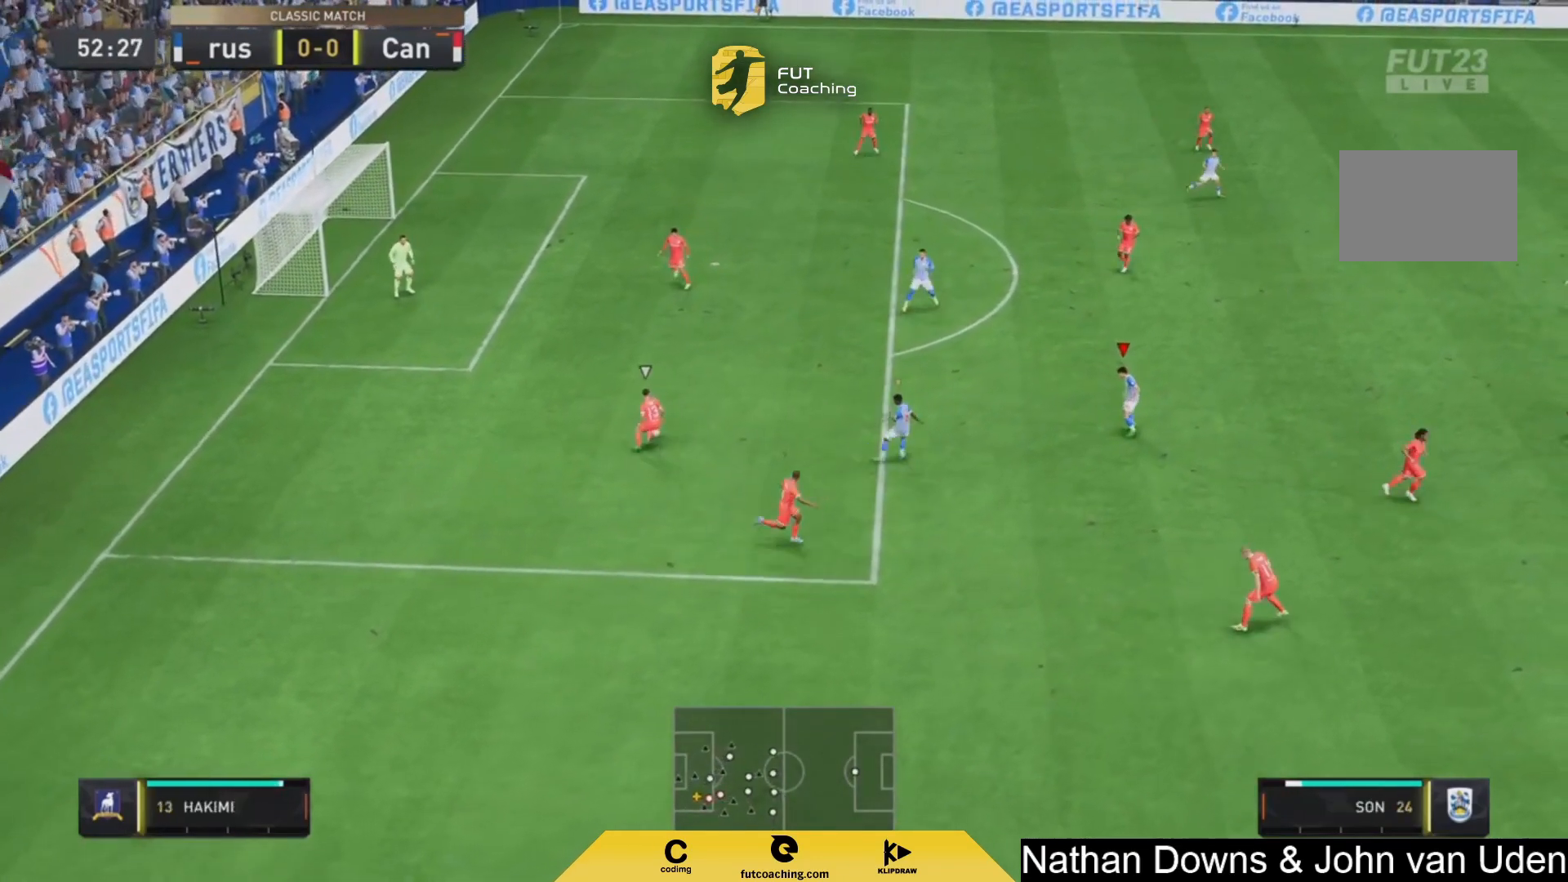
{"dt_ms": 500, "buttons": ["R2"], "left_stick": "down", "right_stick": "center", "events": [[125, "L1", "up"], [125, "R2", "down"], [458, "left_stick", "down"]]}
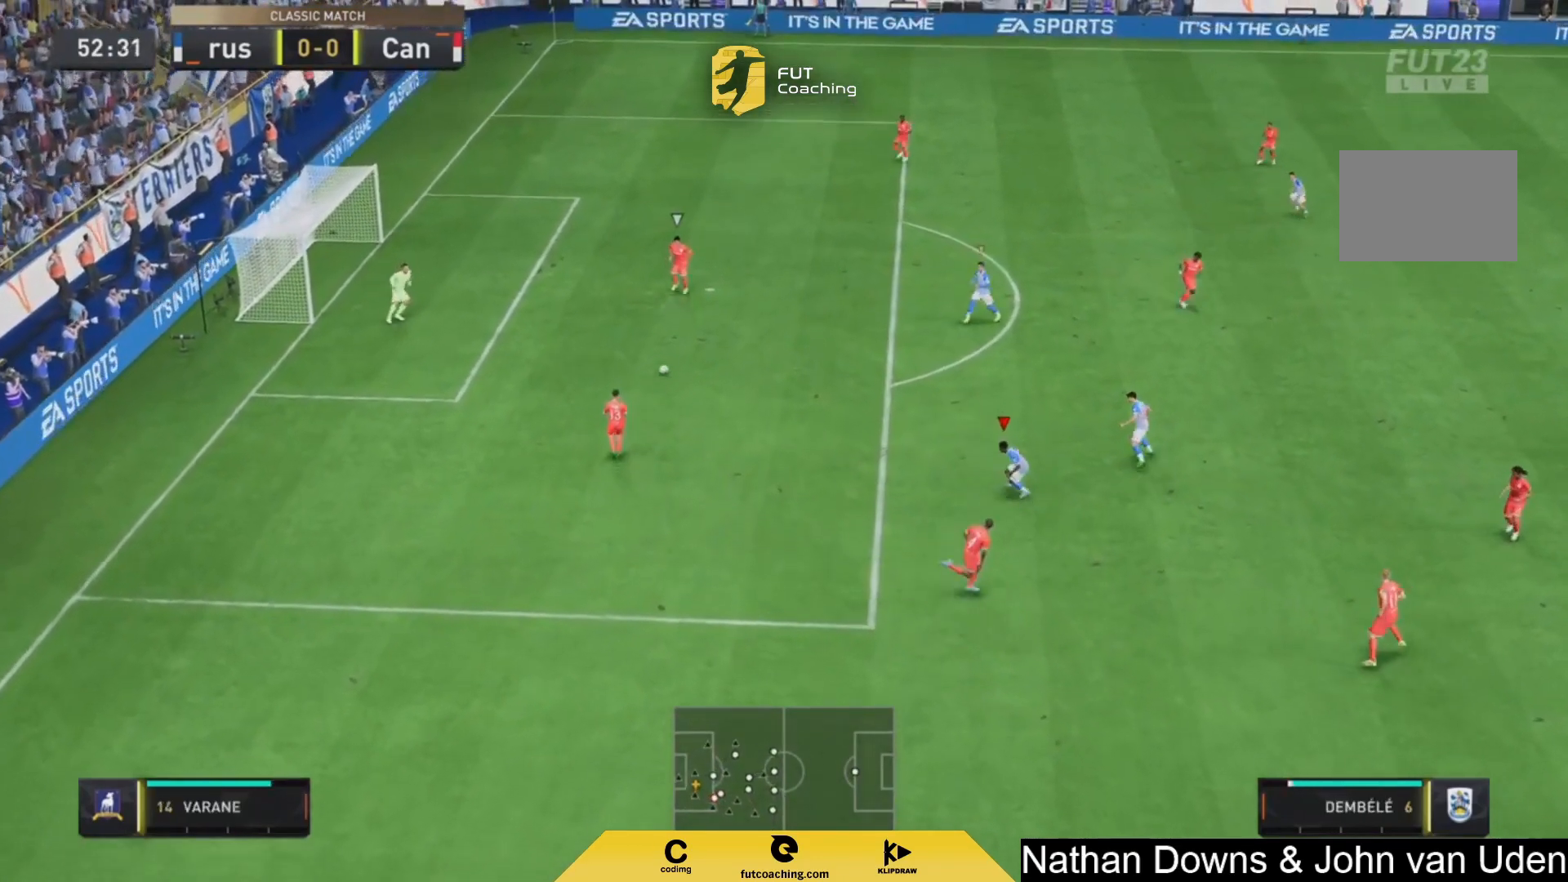
{"dt_ms": 500, "buttons": ["R2"], "left_stick": "up-left", "right_stick": "center", "events": [[250, "L1", "down"], [250, "left_stick", "up"], [333, "R2", "up"], [417, "L1", "up"], [458, "R2", "down"], [500, "left_stick", "up-left"]]}
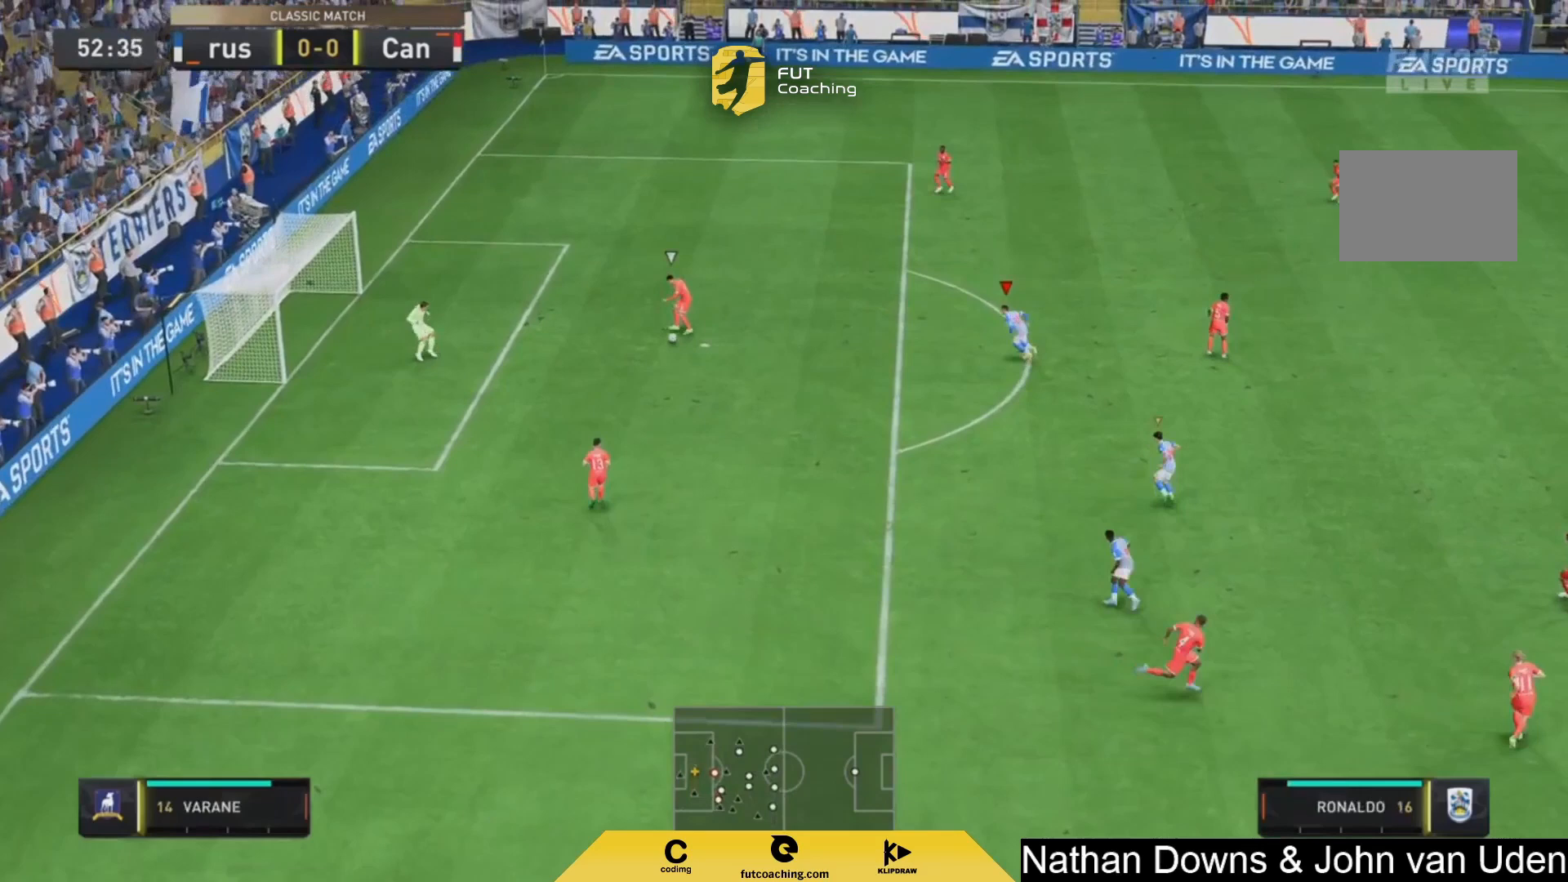
{"dt_ms": 500, "buttons": ["R2"], "left_stick": "up", "right_stick": "center", "events": [[167, "left_stick", "up"]]}
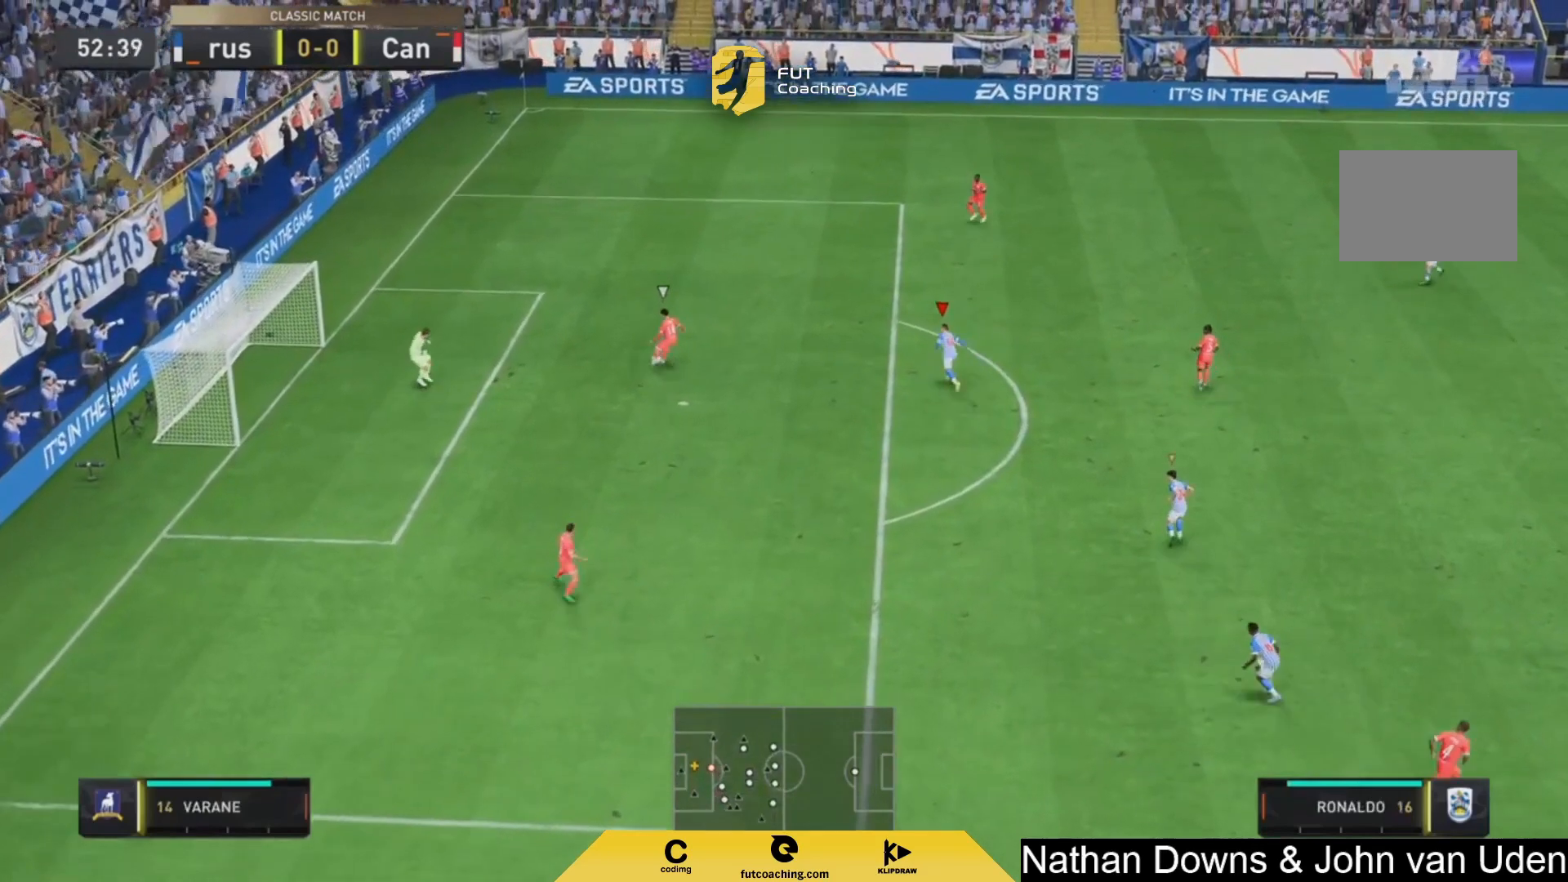
{"dt_ms": 500, "buttons": ["R2"], "left_stick": "up-right", "right_stick": "center", "events": [[167, "left_stick", "up-right"]]}
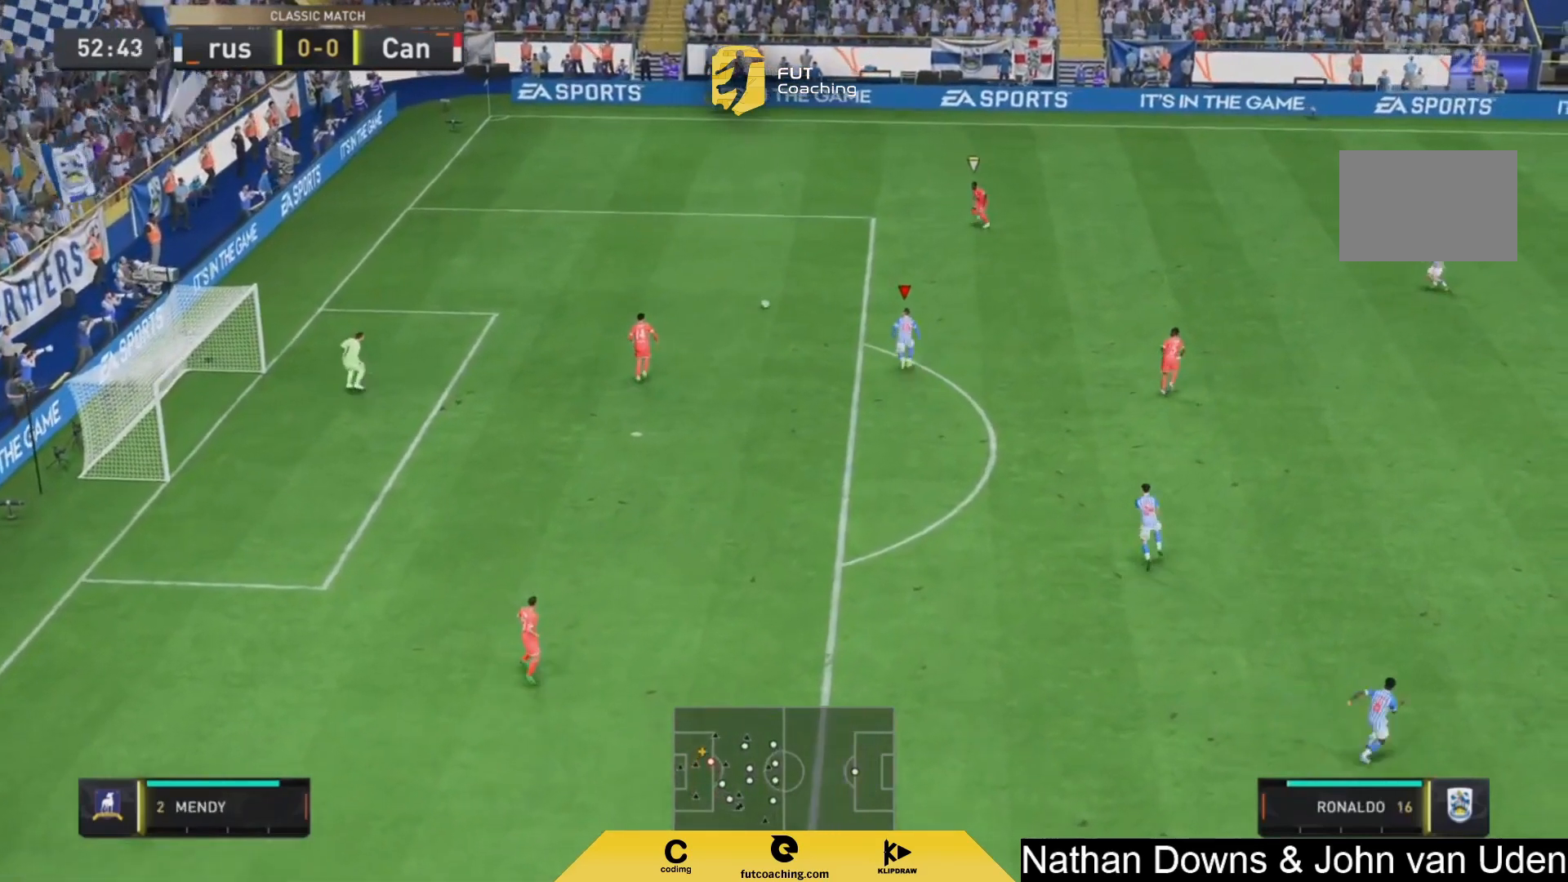
{"dt_ms": 500, "buttons": [], "left_stick": "up", "right_stick": "center", "events": [[292, "left_stick", "up"], [333, "L1", "down"], [375, "R2", "up"], [458, "L1", "up"]]}